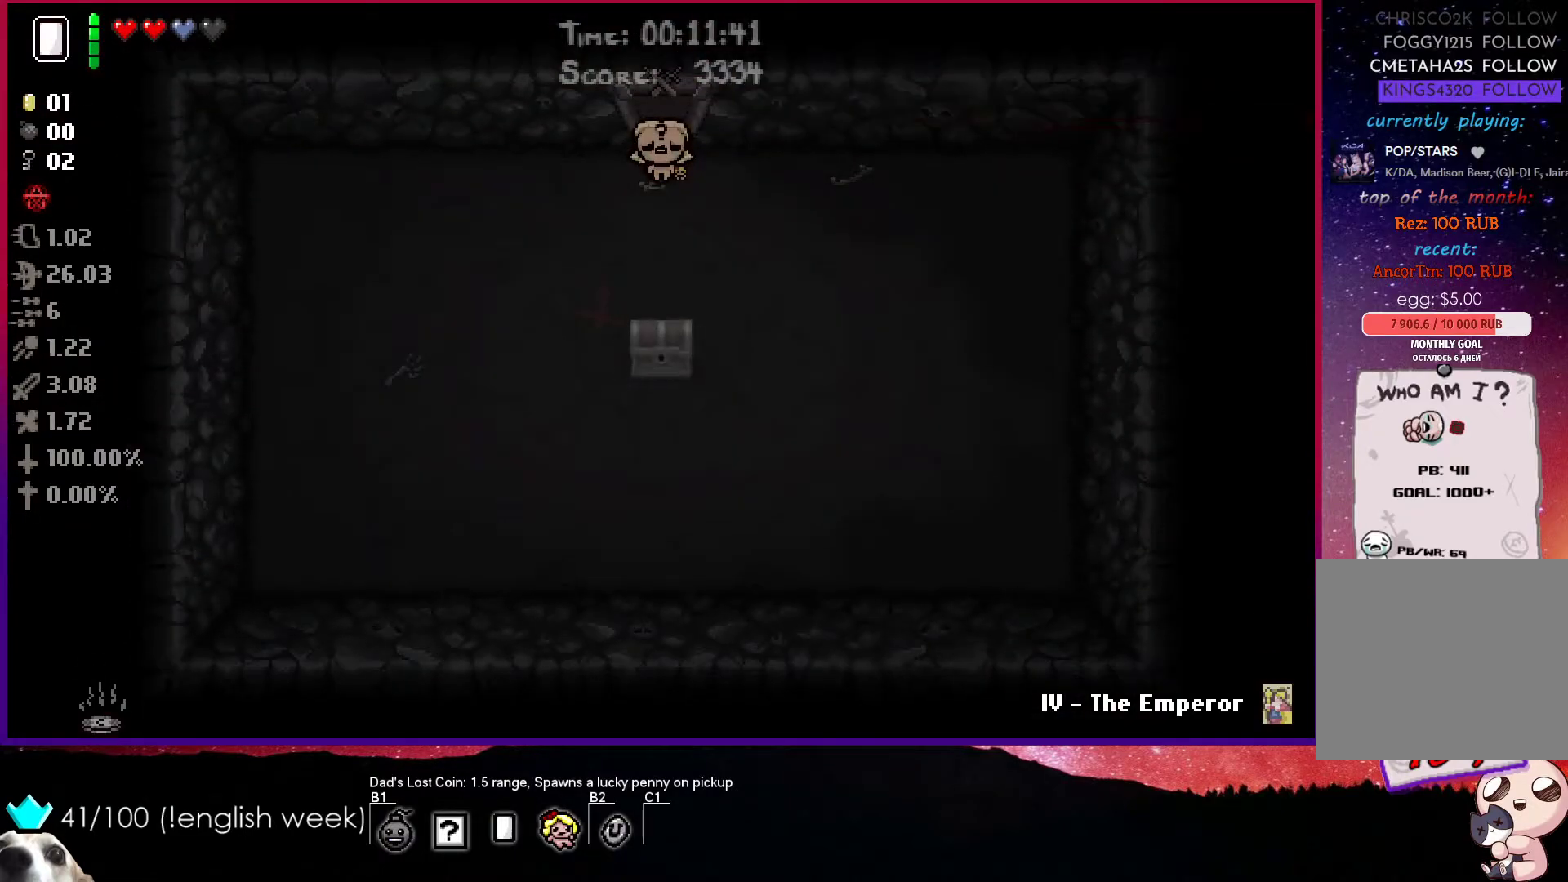
Gameplay with a controller (PlayStation layout); each line is a JSON object with the inputs held at the frame after it. "events" lists button and stick changes between this image and that frame as [ms after this image, input, new state], when the widget could be followed in between. Not read: right_stick.
{"buttons": [], "left_stick": "down", "events": [[367, "left_stick", "down"]]}
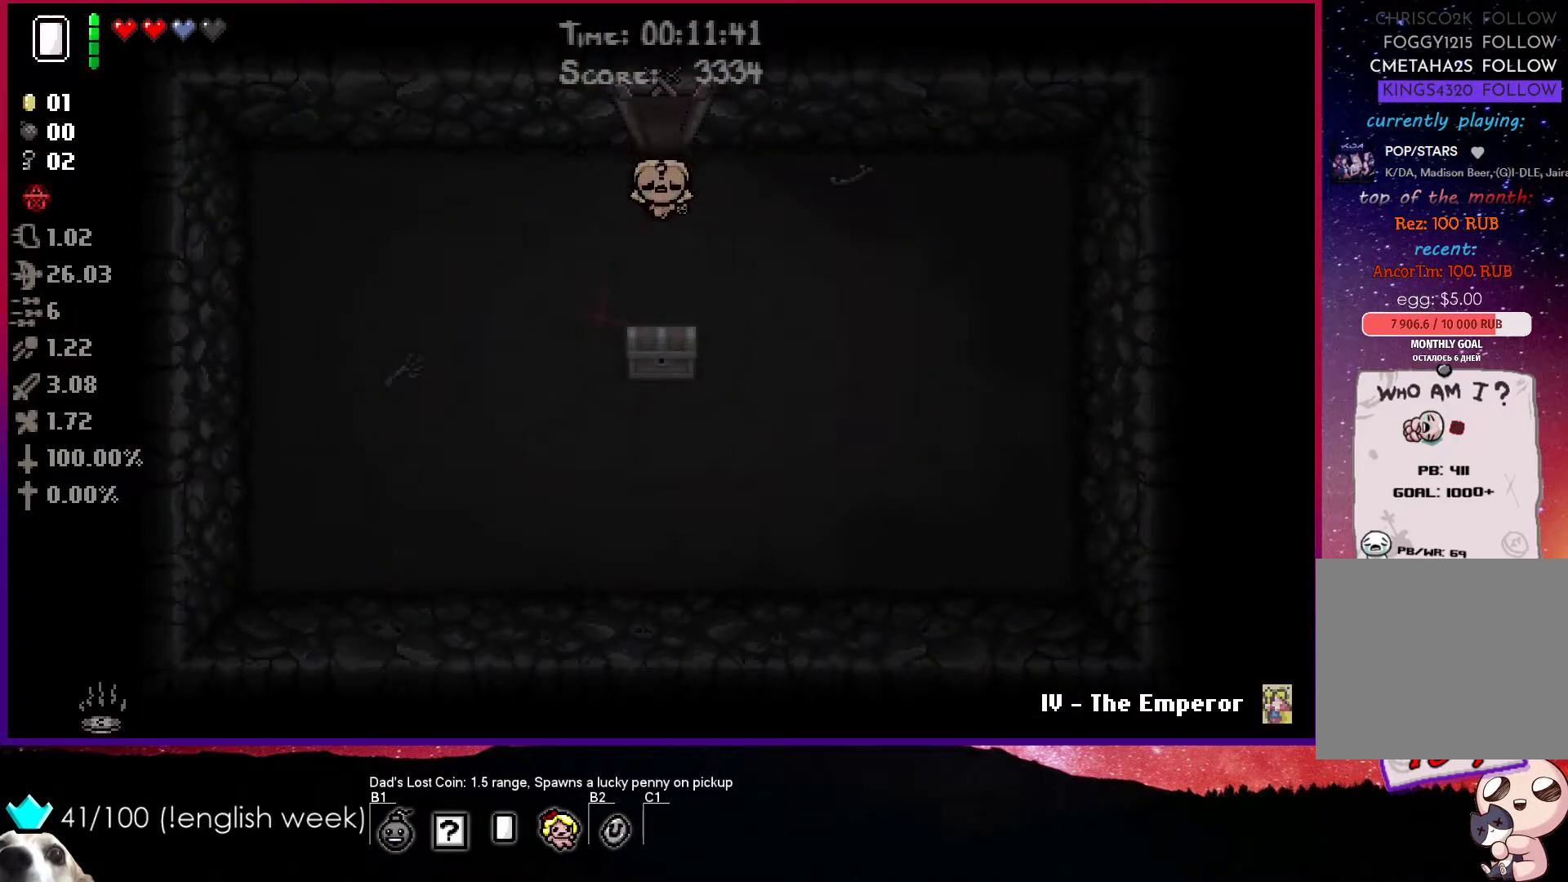
{"buttons": ["CIRCLE"], "left_stick": "down-left", "events": [[433, "left_stick", "down-left"], [467, "CIRCLE", "down"]]}
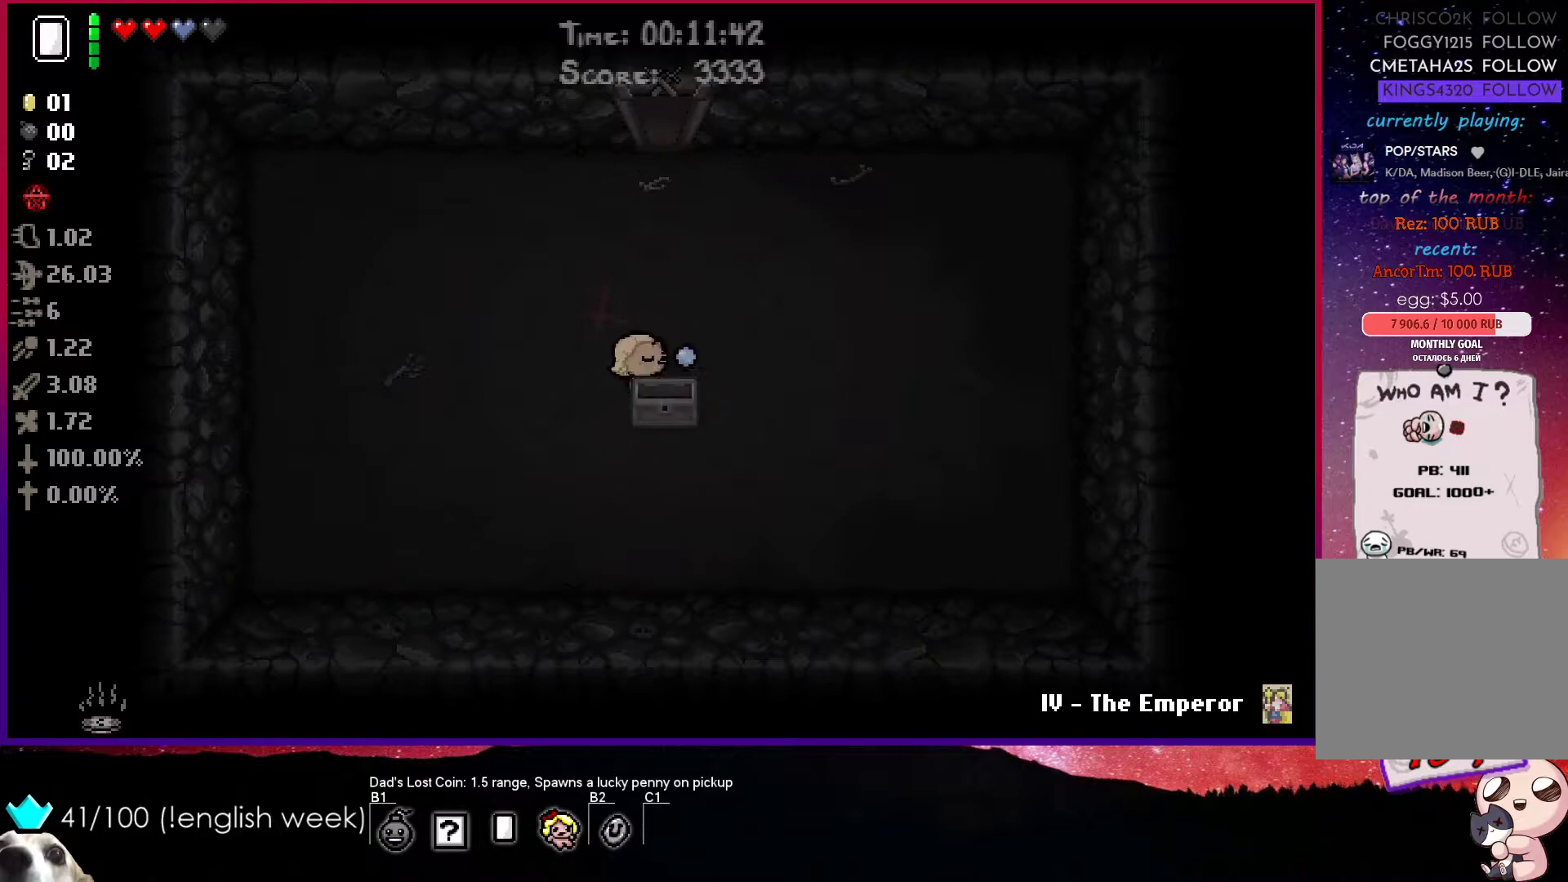
{"buttons": ["CIRCLE"], "left_stick": "center", "events": [[67, "left_stick", "center"]]}
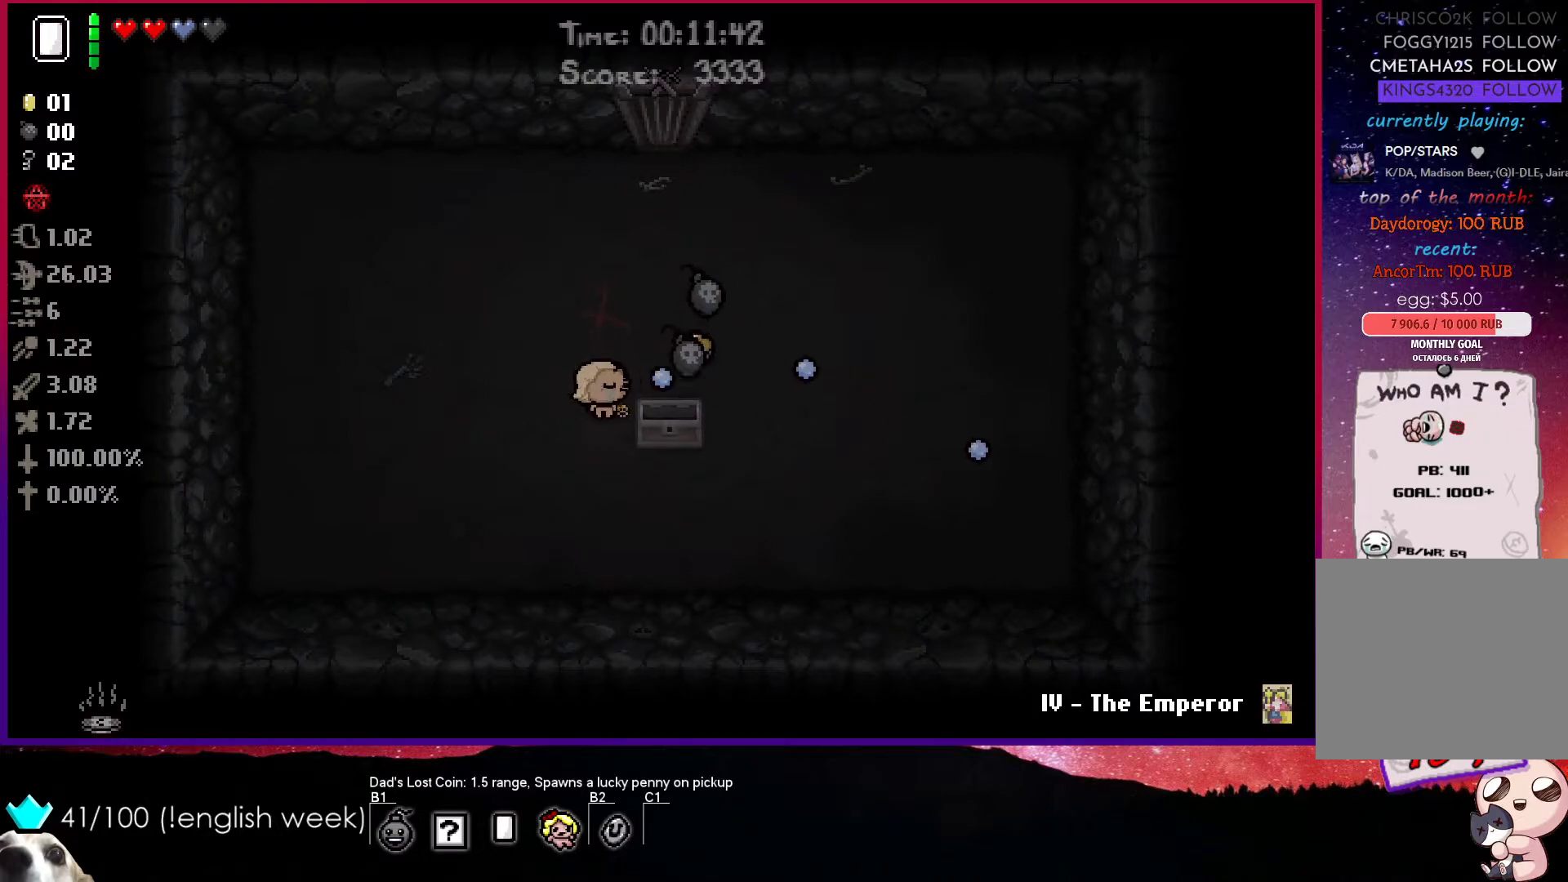
{"buttons": ["CIRCLE"], "left_stick": "up-right", "events": [[67, "left_stick", "right"], [400, "left_stick", "up-right"]]}
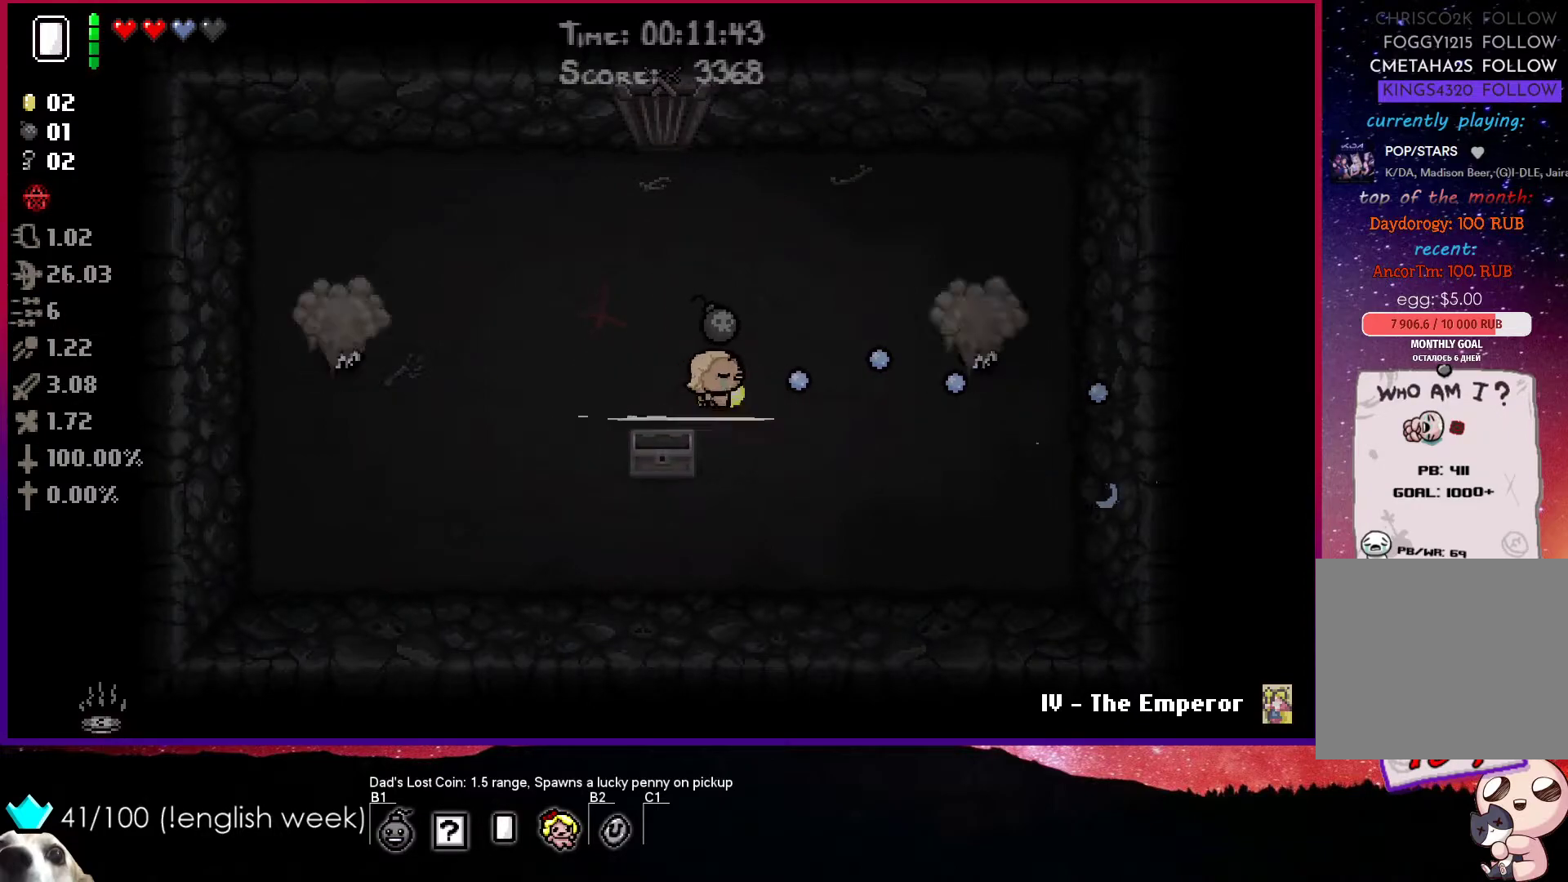
{"buttons": ["CIRCLE"], "left_stick": "center", "events": [[183, "left_stick", "left"], [350, "left_stick", "down-right"], [483, "left_stick", "center"]]}
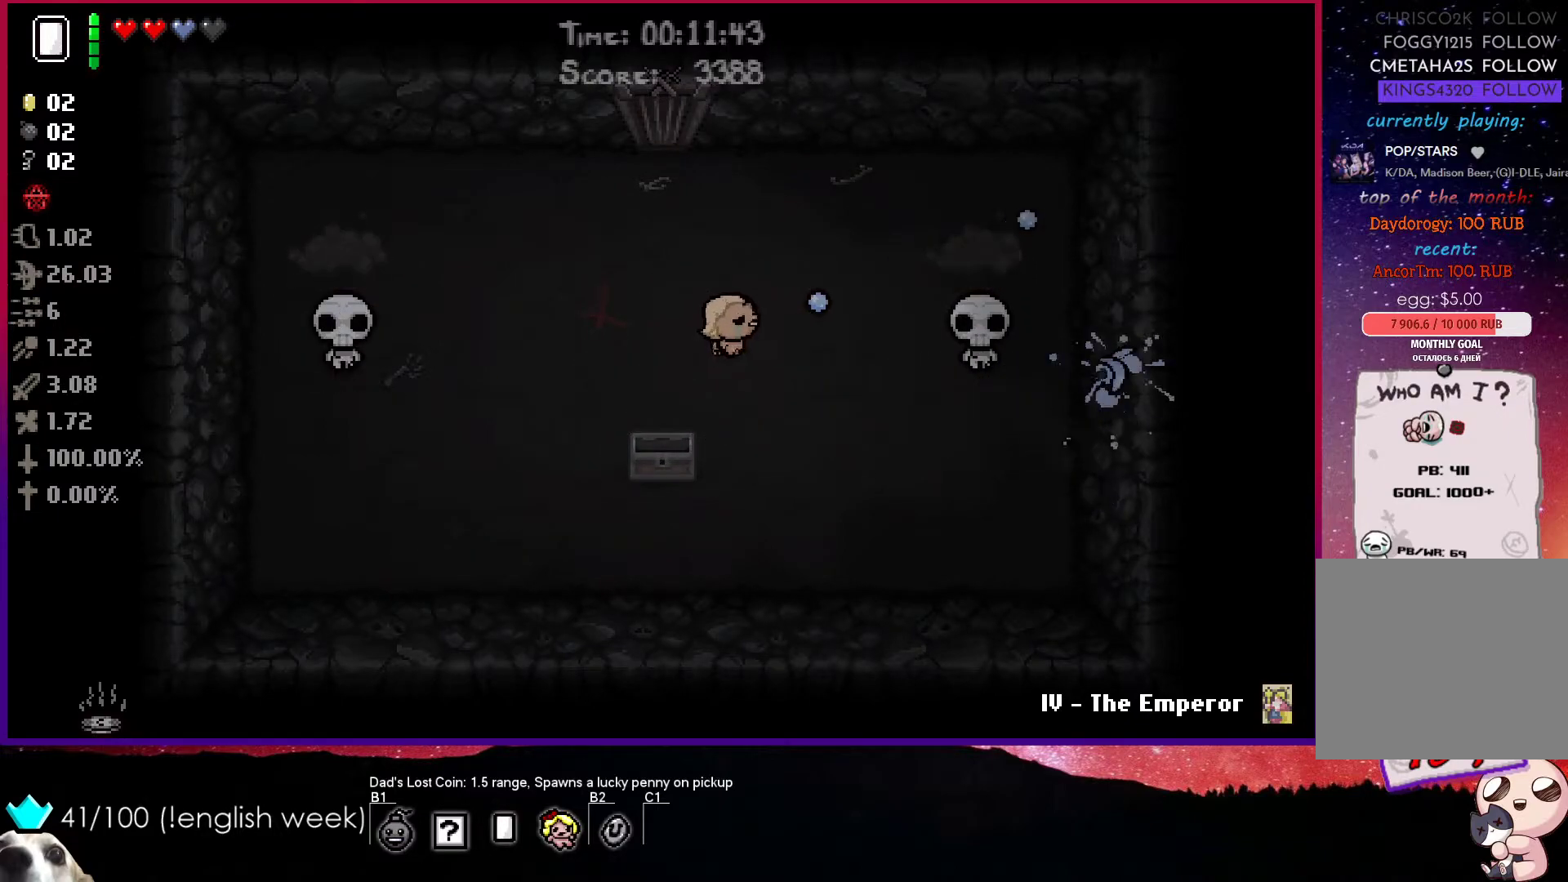
{"buttons": ["CIRCLE"], "left_stick": "center", "events": []}
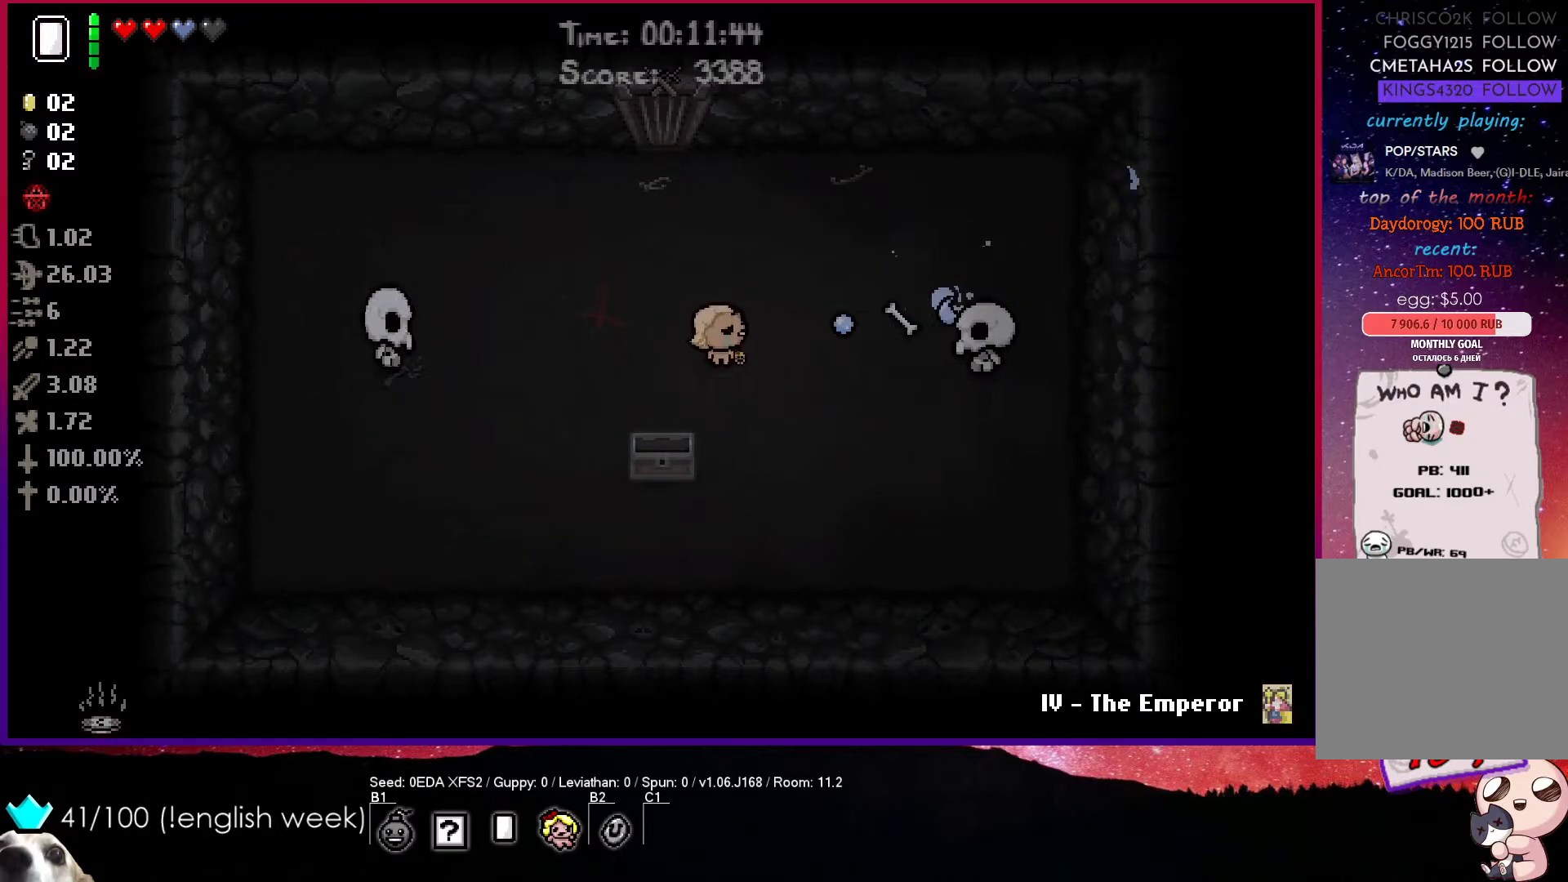
{"buttons": ["CROSS"], "left_stick": "up", "events": [[50, "left_stick", "up"], [200, "CIRCLE", "up"], [200, "CROSS", "down"]]}
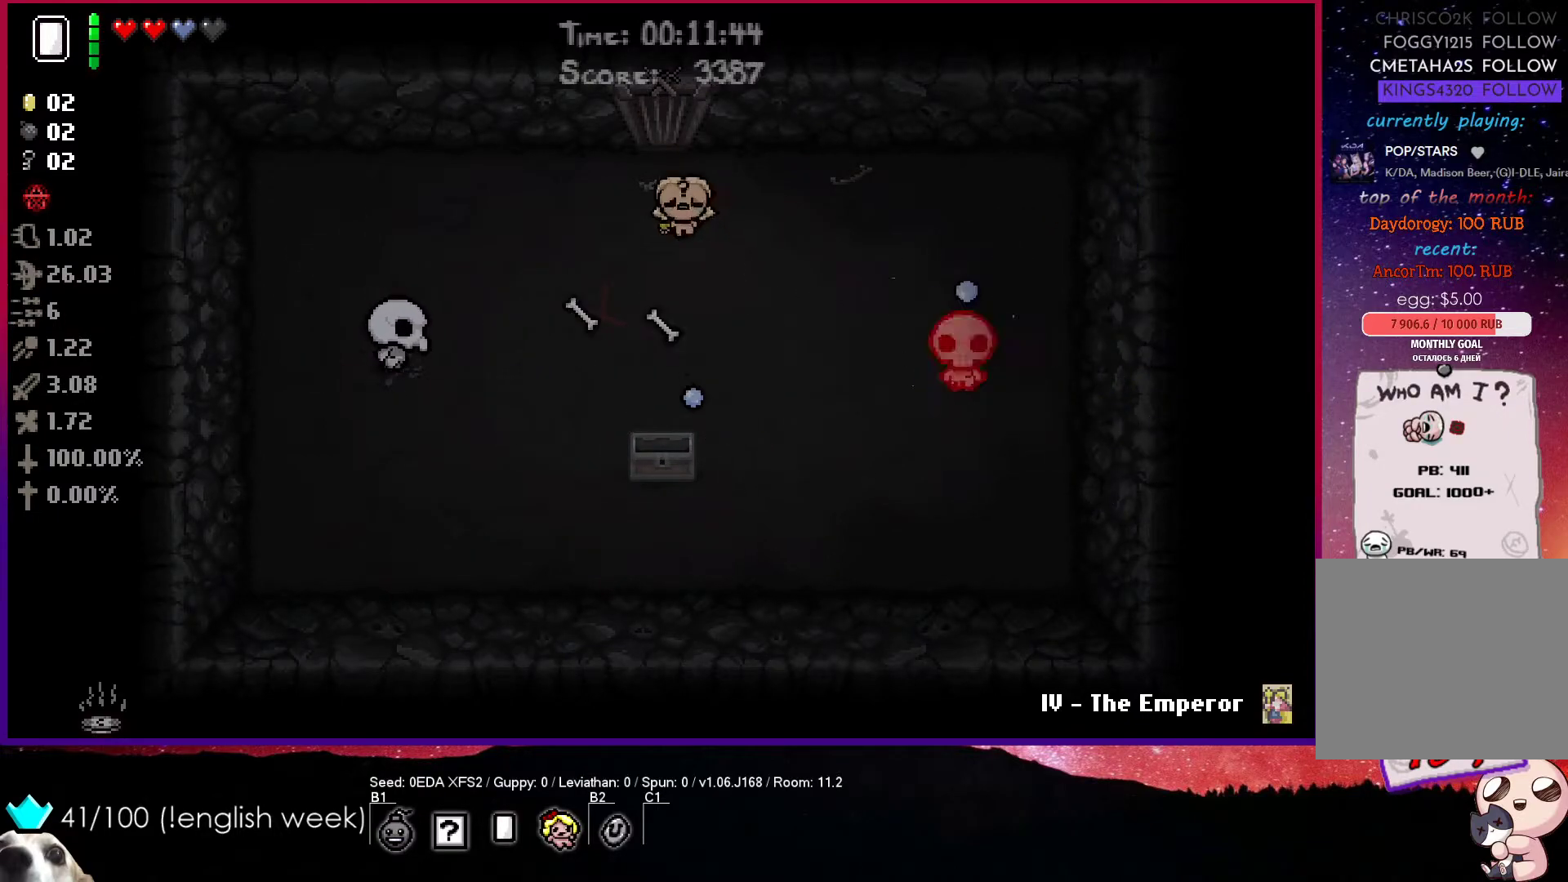
{"buttons": ["CROSS"], "left_stick": "right", "events": [[100, "left_stick", "up-right"], [333, "left_stick", "right"]]}
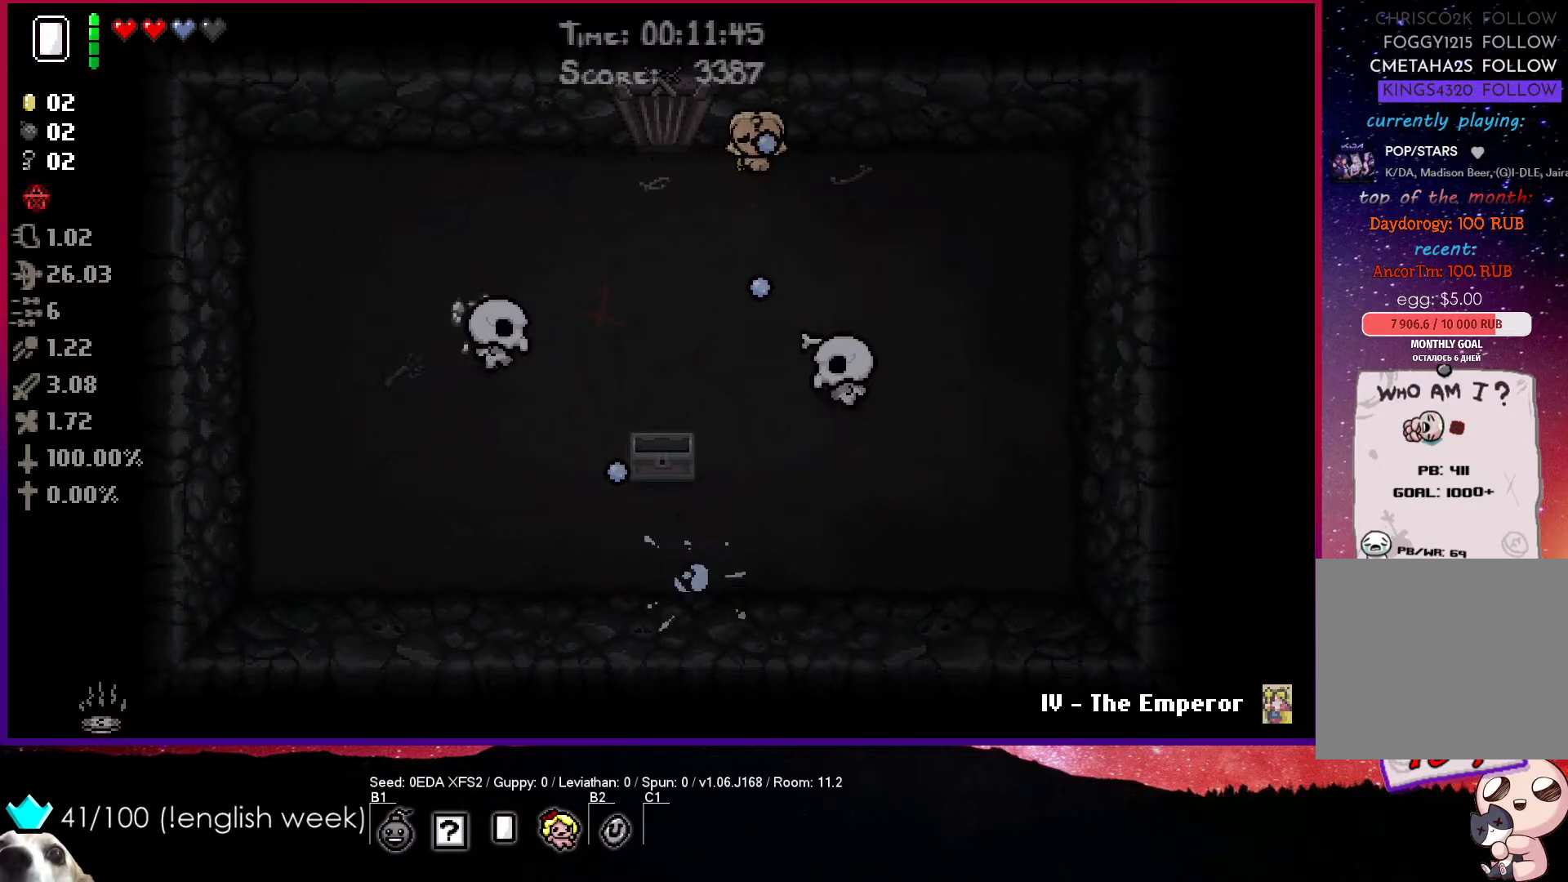
{"buttons": ["CROSS"], "left_stick": "right", "events": [[17, "left_stick", "center"], [183, "left_stick", "right"]]}
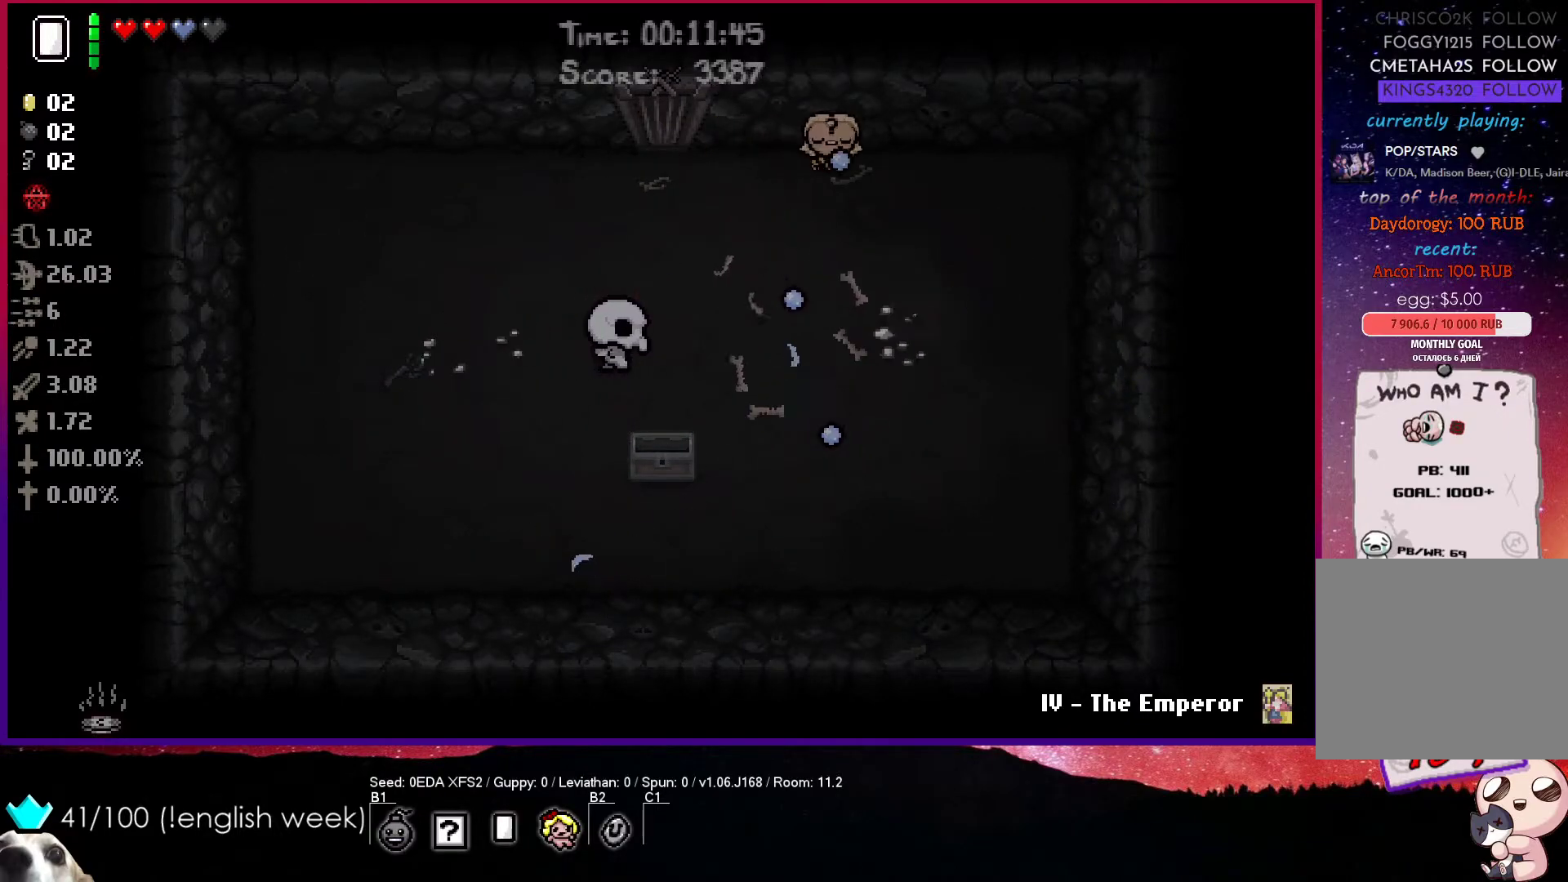
{"buttons": ["SQUARE"], "left_stick": "center", "events": [[17, "SQUARE", "down"], [100, "CROSS", "up"], [450, "left_stick", "center"]]}
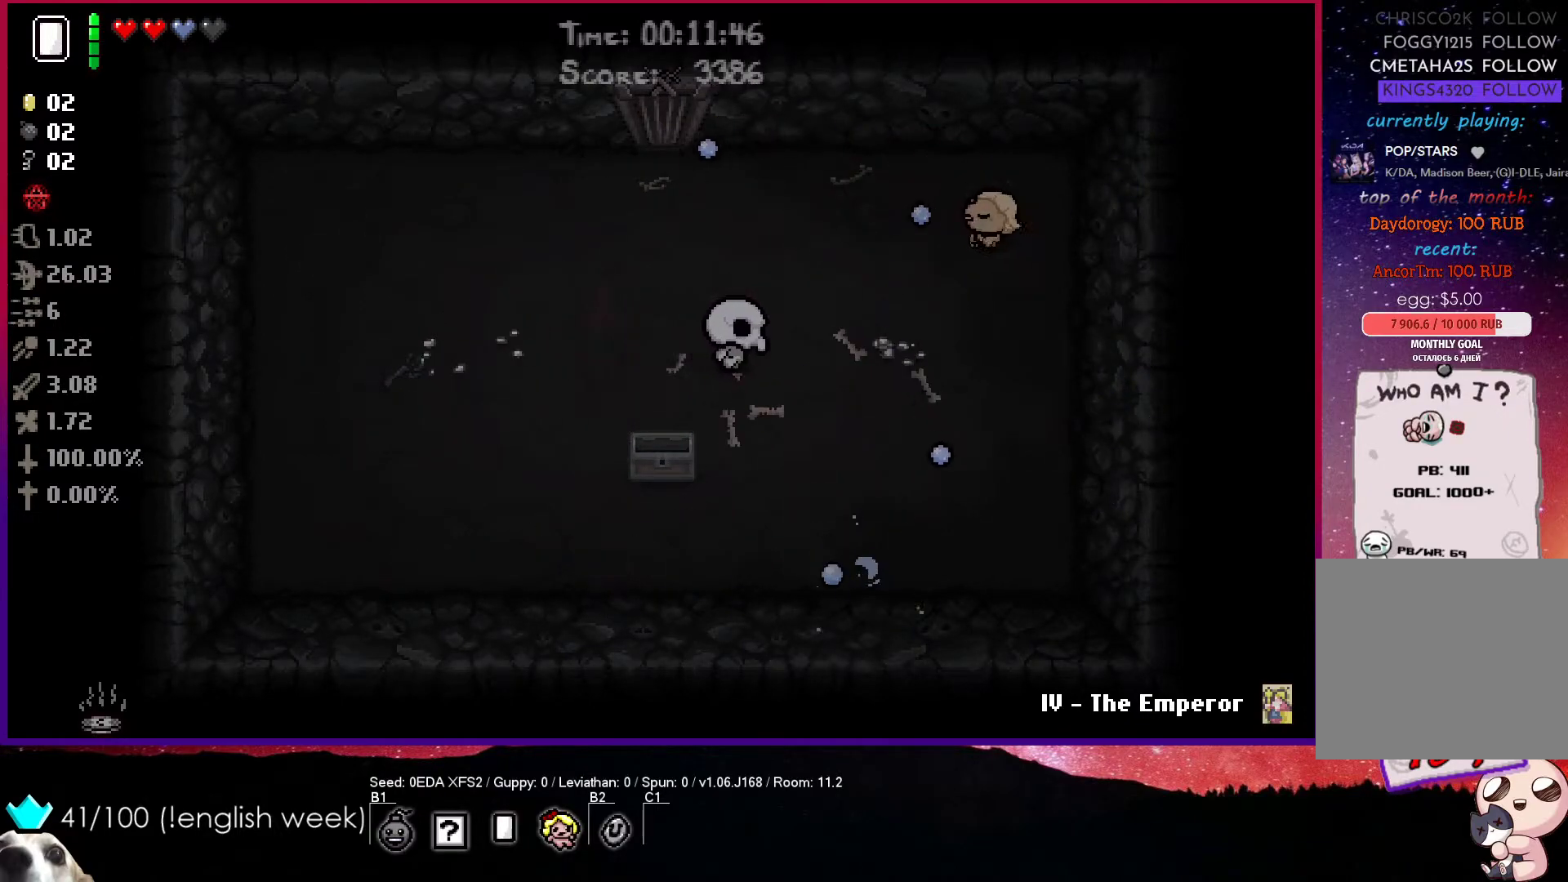
{"buttons": ["CROSS"], "left_stick": "up-left", "events": [[100, "left_stick", "up-left"], [250, "CROSS", "down"], [250, "SQUARE", "up"]]}
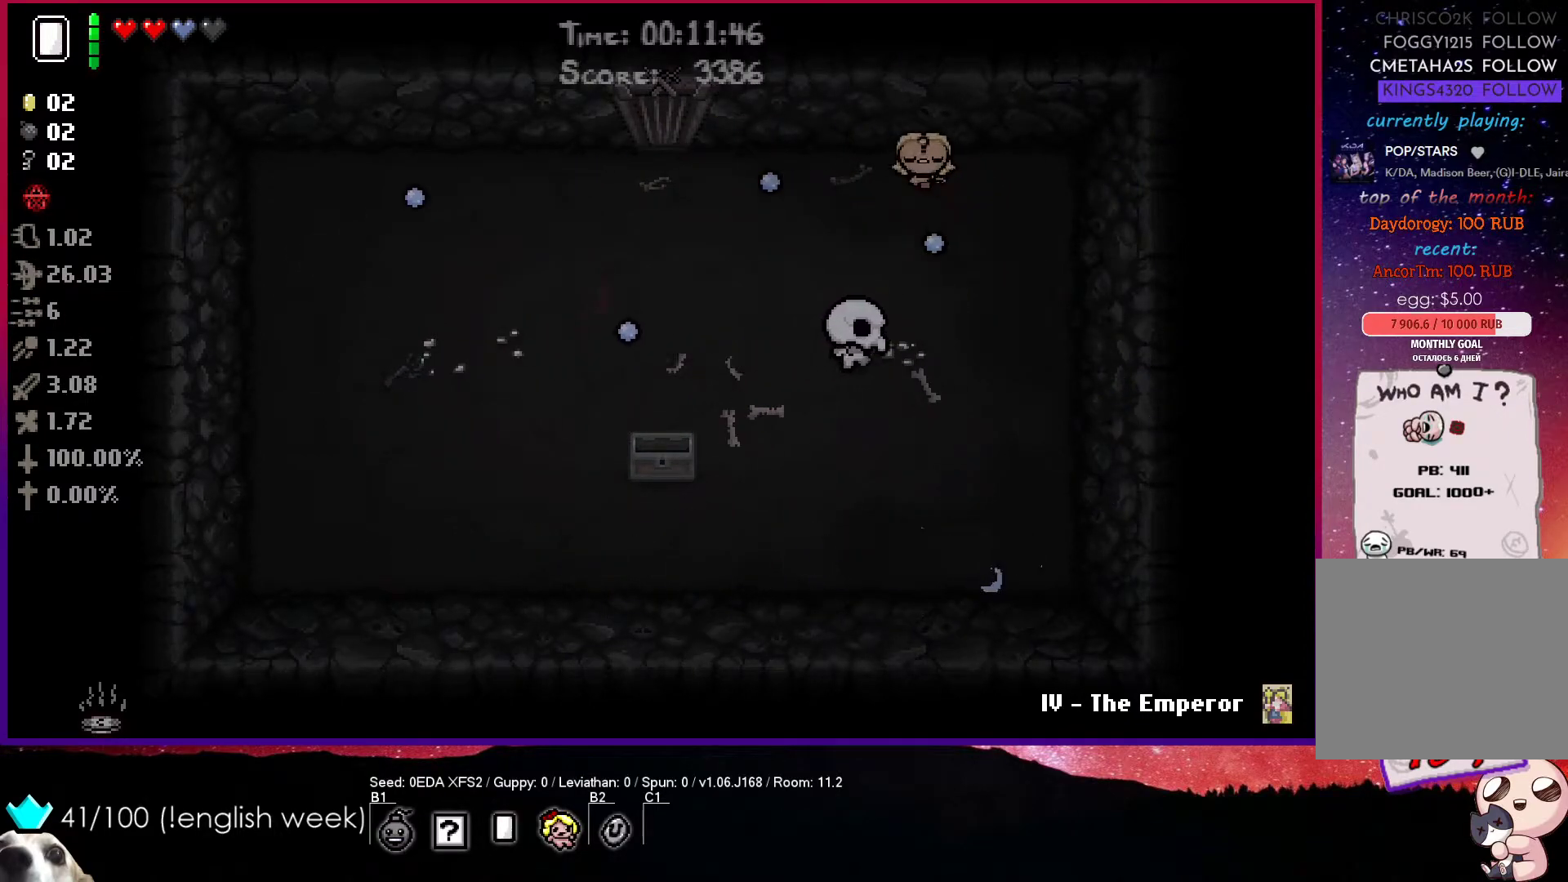
{"buttons": ["CIRCLE"], "left_stick": "left", "events": [[117, "left_stick", "left"], [233, "CIRCLE", "down"], [250, "CROSS", "up"]]}
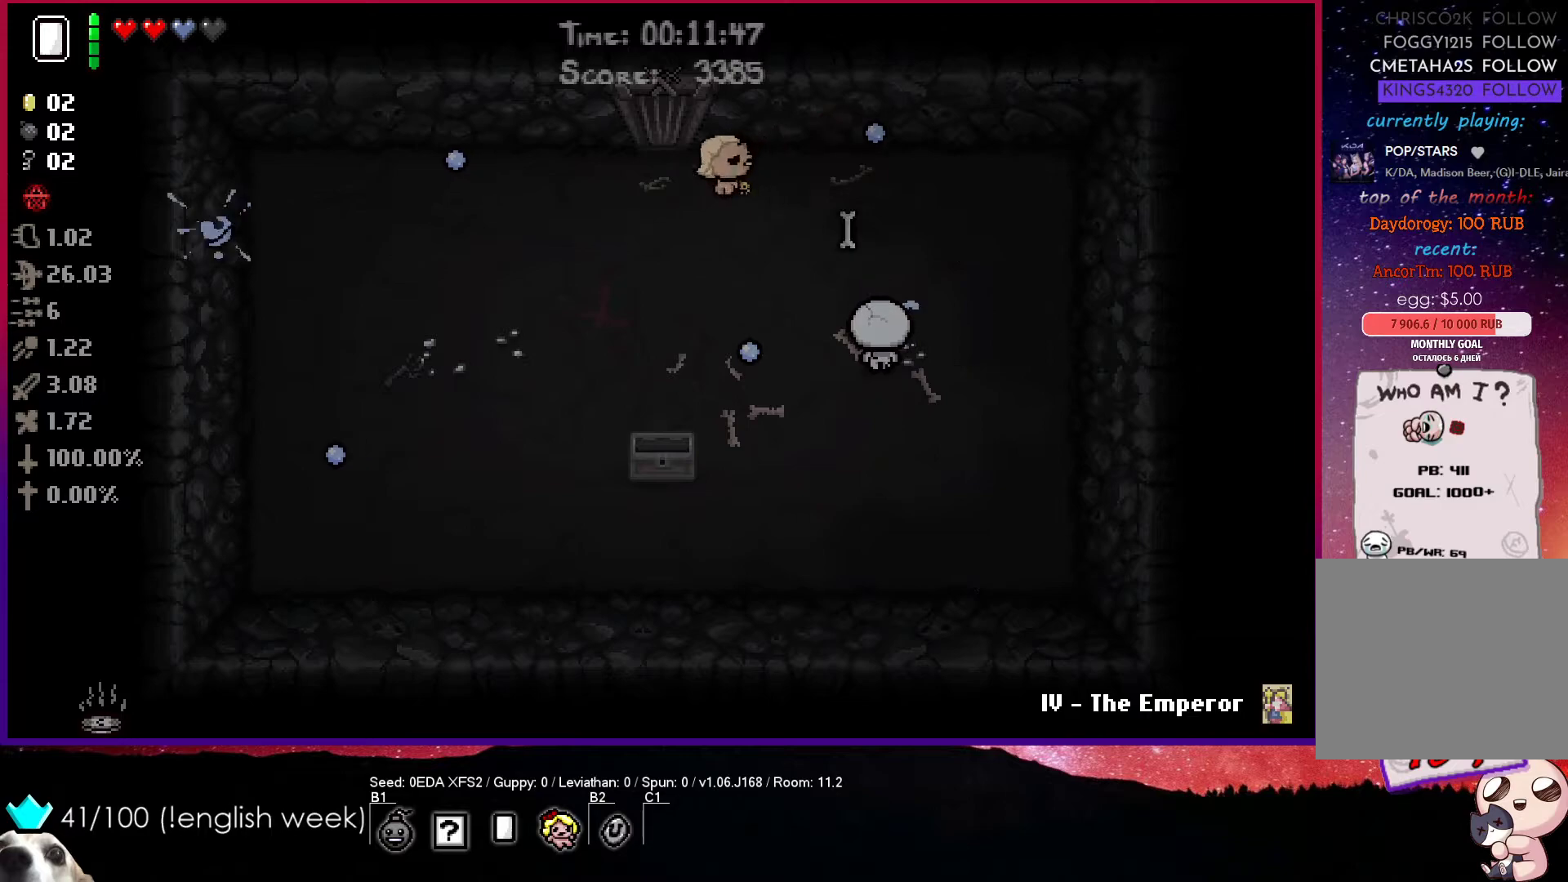
{"buttons": ["CIRCLE"], "left_stick": "center", "events": [[83, "left_stick", "down-left"], [367, "left_stick", "center"]]}
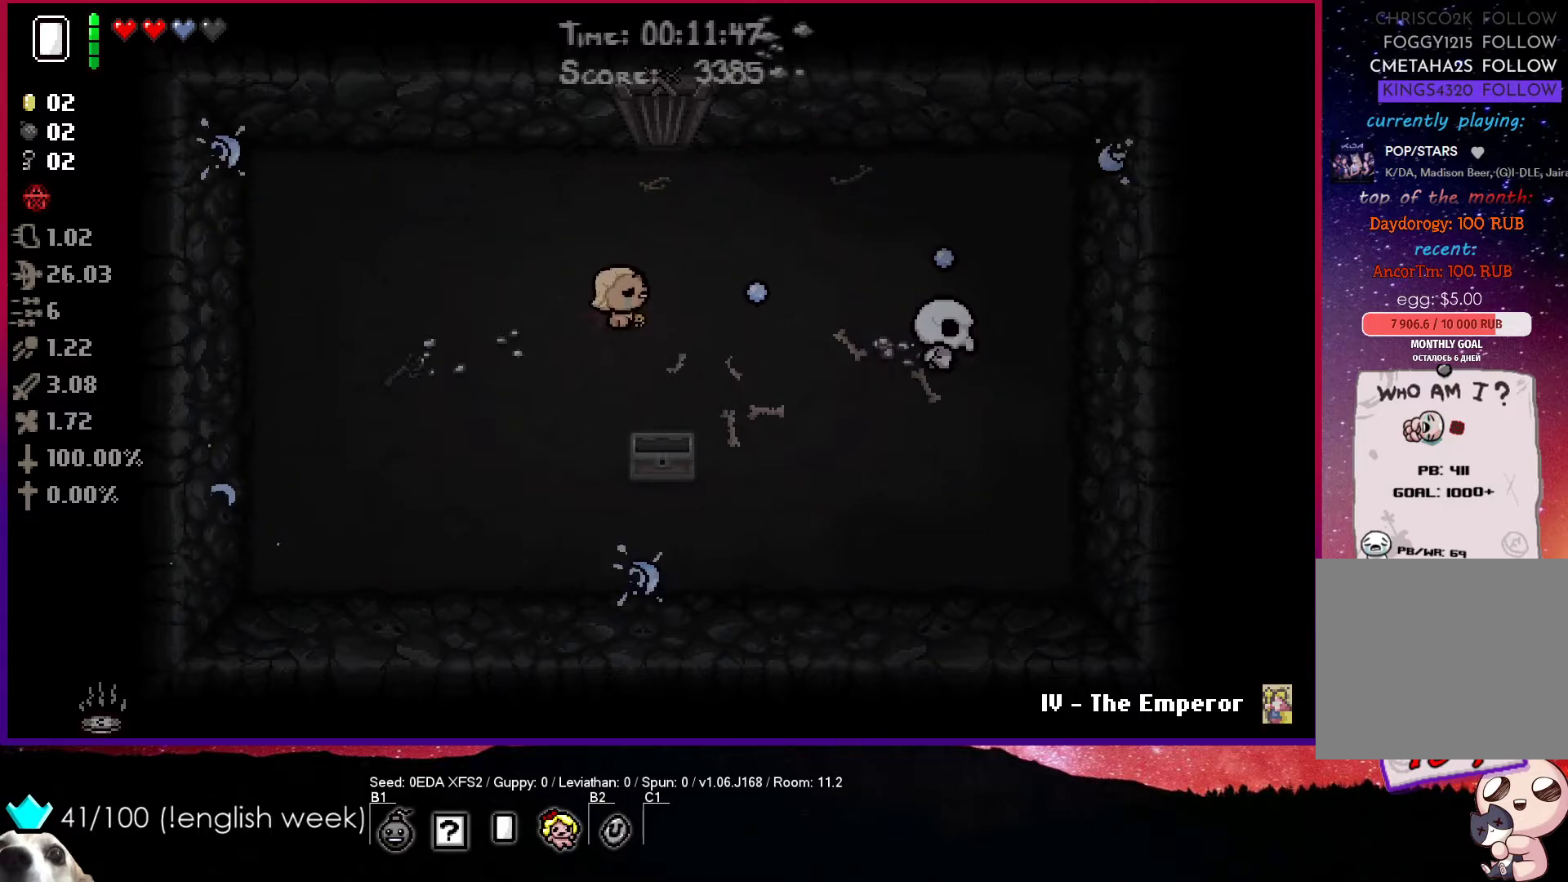
{"buttons": ["CIRCLE"], "left_stick": "right", "events": [[483, "left_stick", "right"]]}
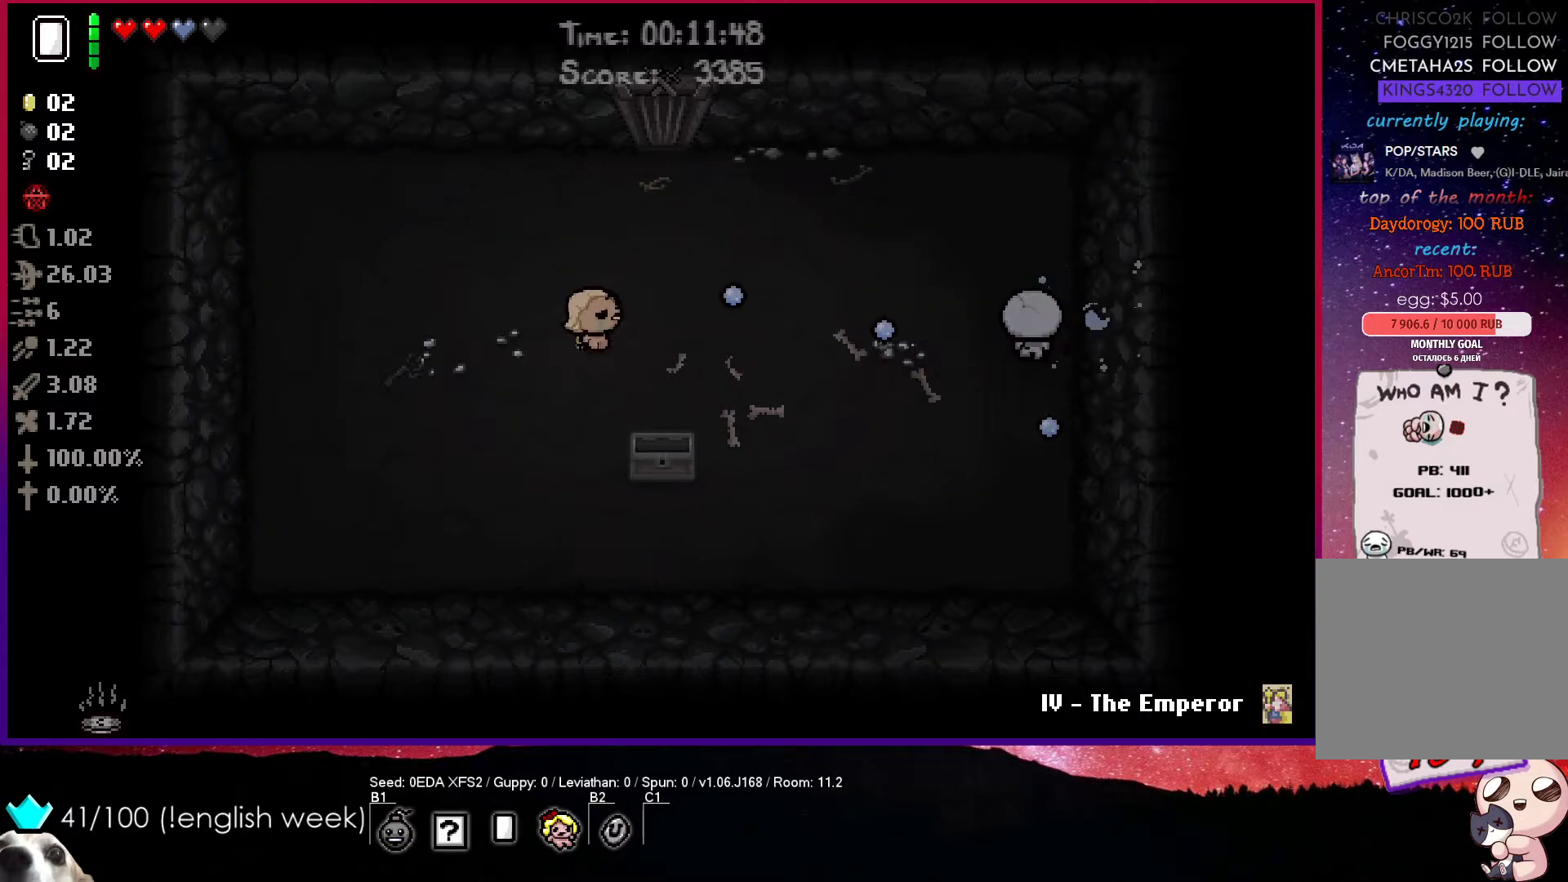
{"buttons": ["CIRCLE"], "left_stick": "up-right", "events": [[333, "left_stick", "up-right"]]}
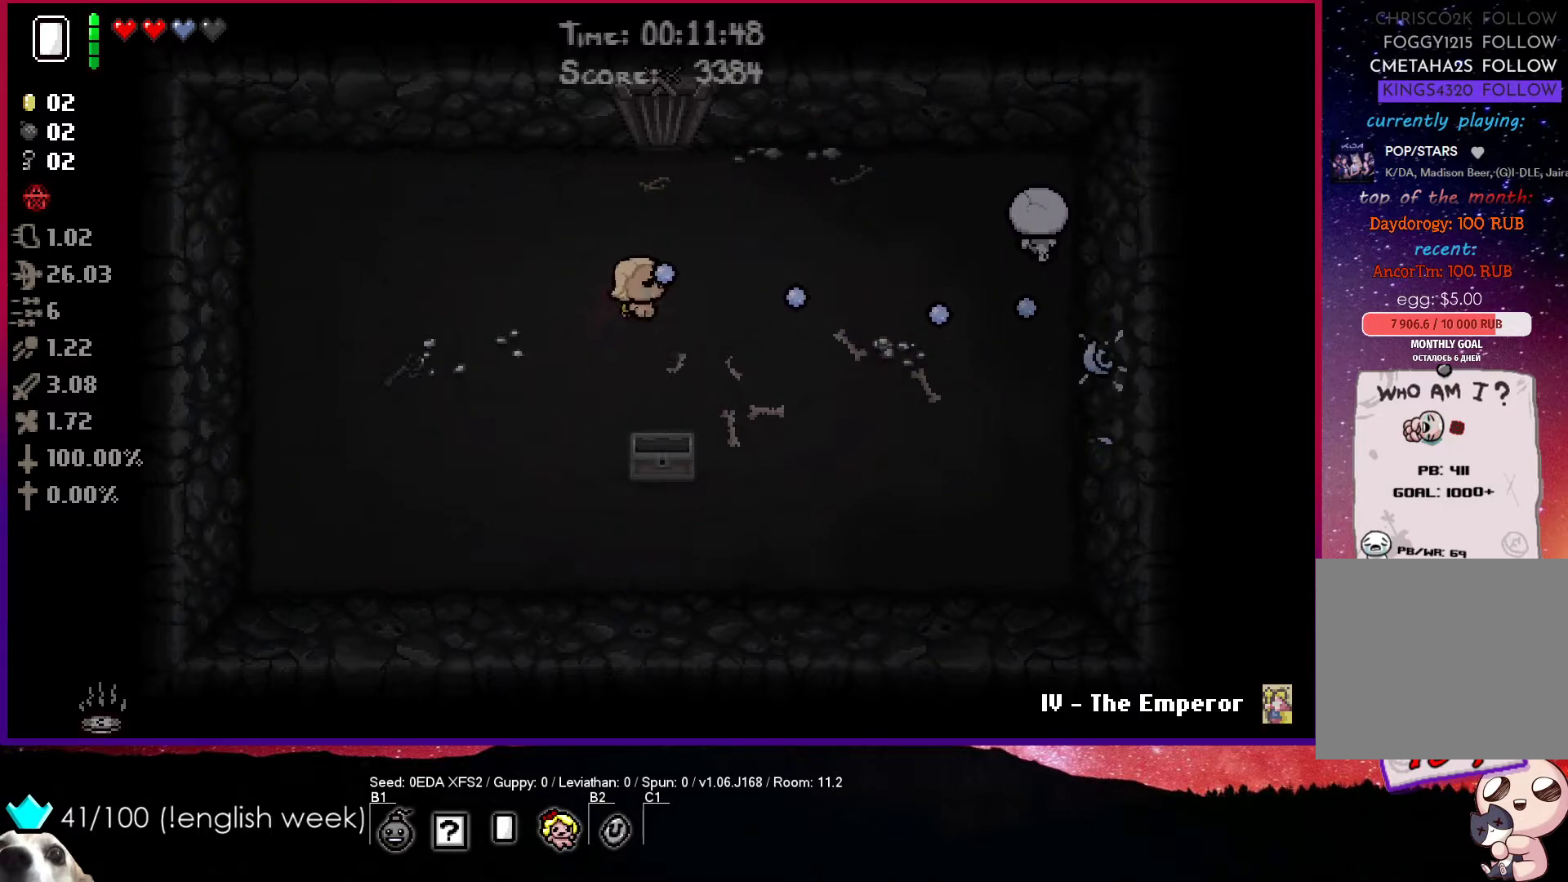
{"buttons": ["CIRCLE"], "left_stick": "up", "events": [[200, "left_stick", "center"], [317, "left_stick", "up"], [367, "left_stick", "center"], [500, "left_stick", "up"]]}
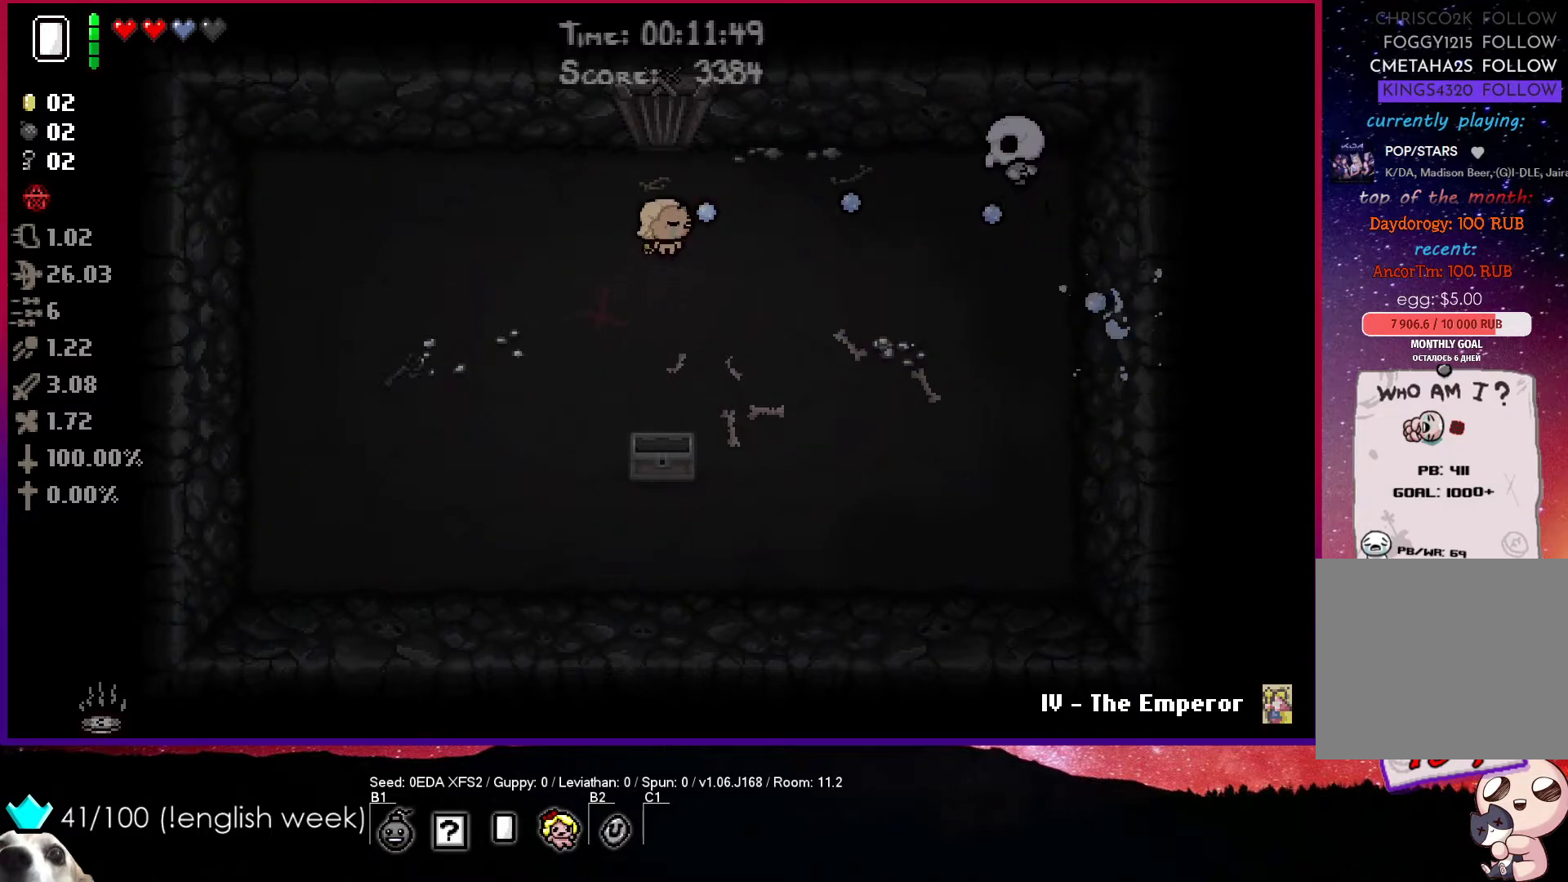
{"buttons": ["CIRCLE"], "left_stick": "center", "events": [[67, "left_stick", "center"], [183, "left_stick", "up"], [267, "left_stick", "center"]]}
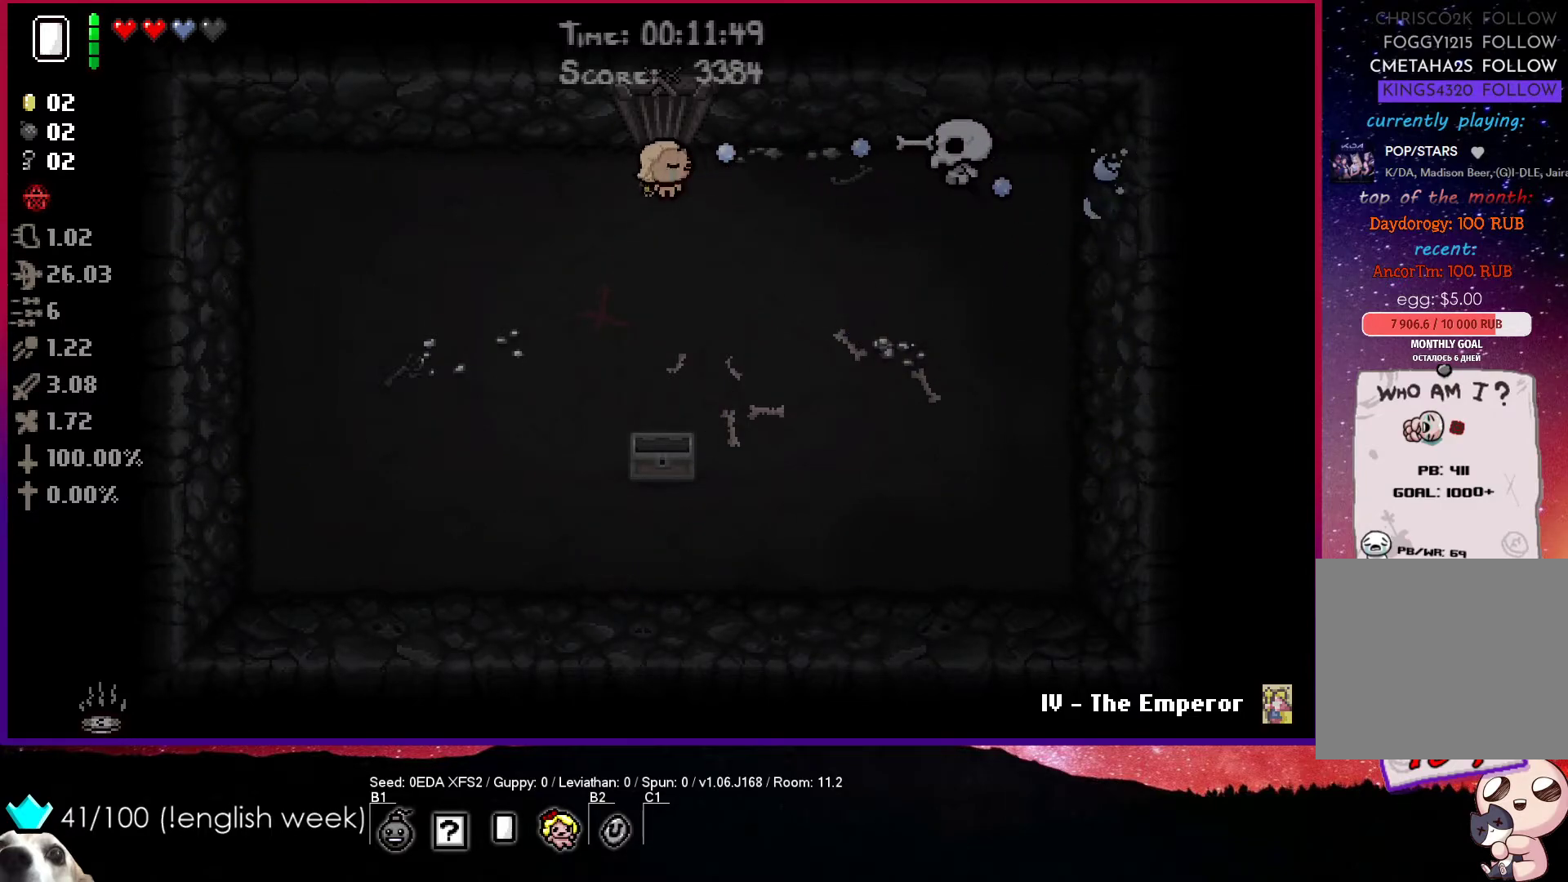
{"buttons": ["CIRCLE"], "left_stick": "down-left", "events": [[133, "left_stick", "up-left"], [200, "left_stick", "left"], [383, "left_stick", "down-left"]]}
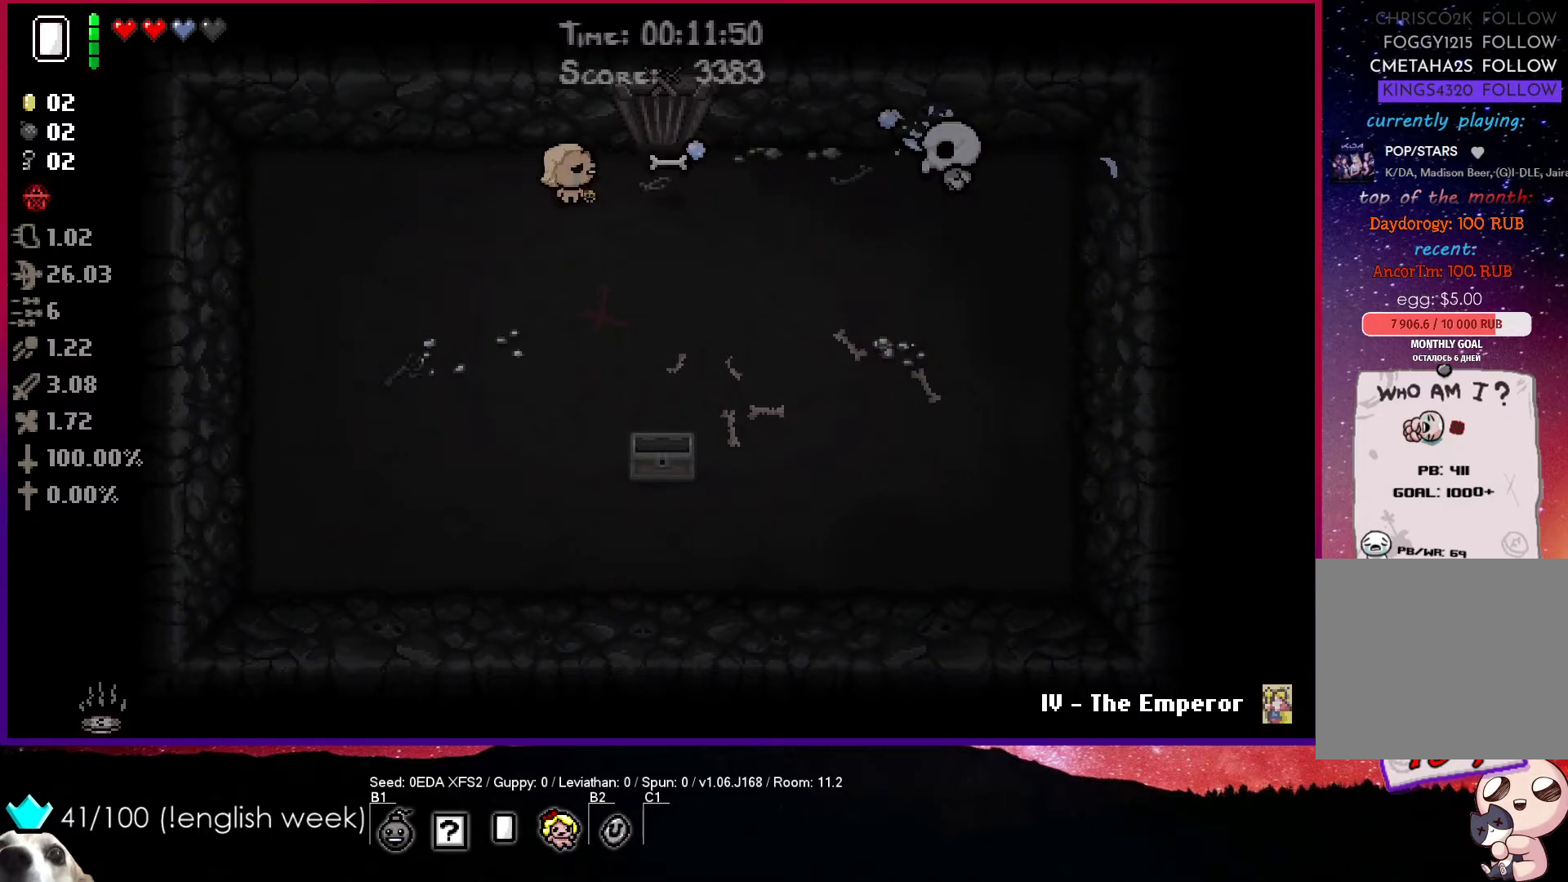
{"buttons": ["CIRCLE"], "left_stick": "up-right", "events": [[300, "left_stick", "down-right"], [383, "left_stick", "up-right"]]}
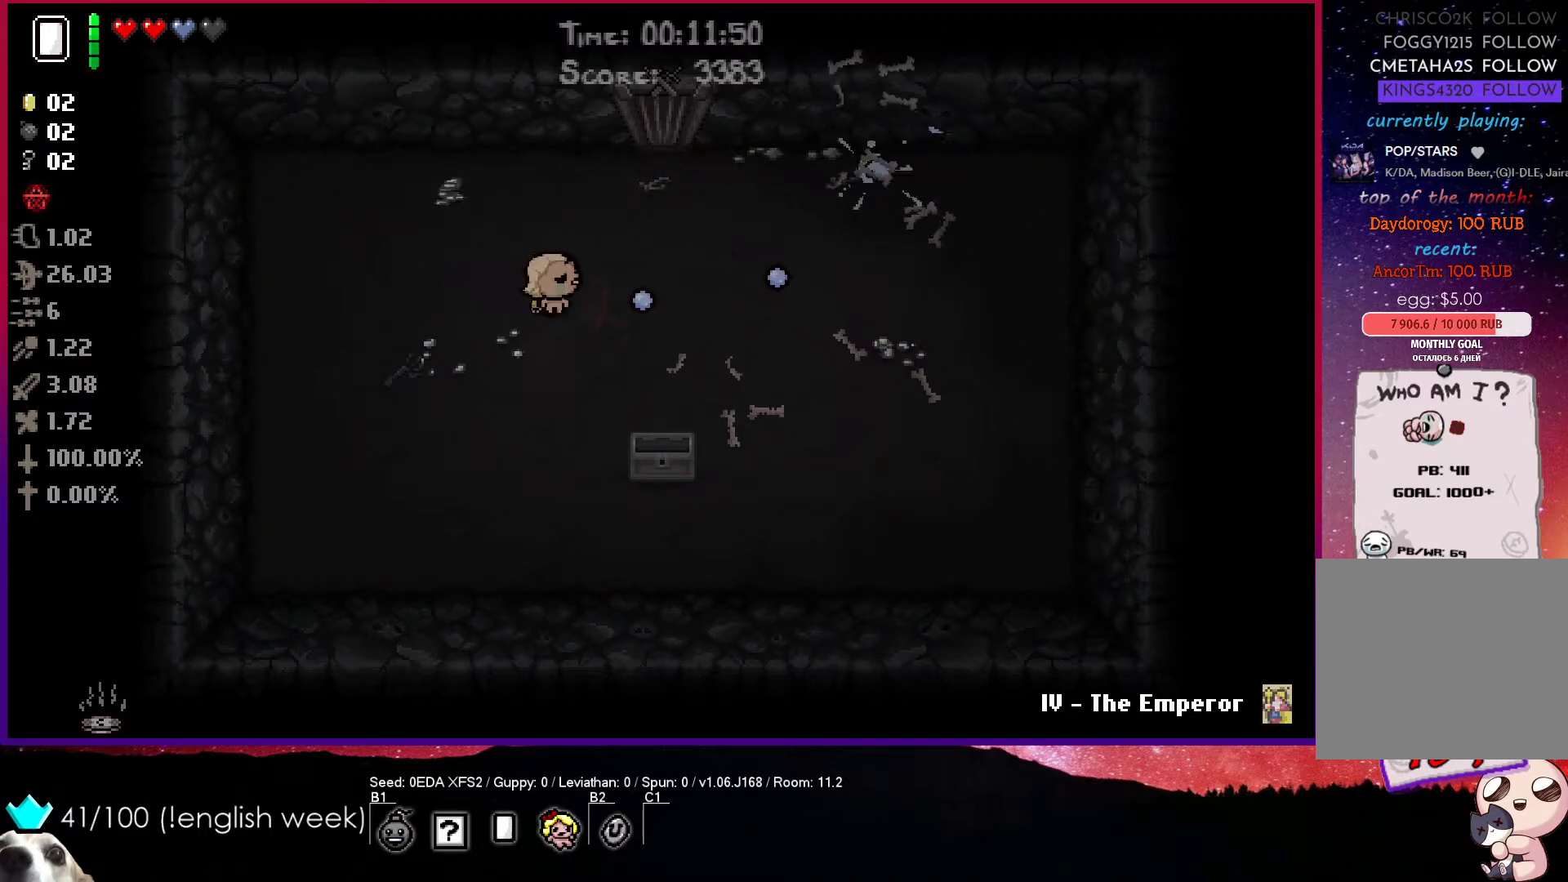
{"buttons": ["CIRCLE"], "left_stick": "down-right", "events": [[117, "left_stick", "center"], [167, "left_stick", "down"], [400, "left_stick", "down-right"]]}
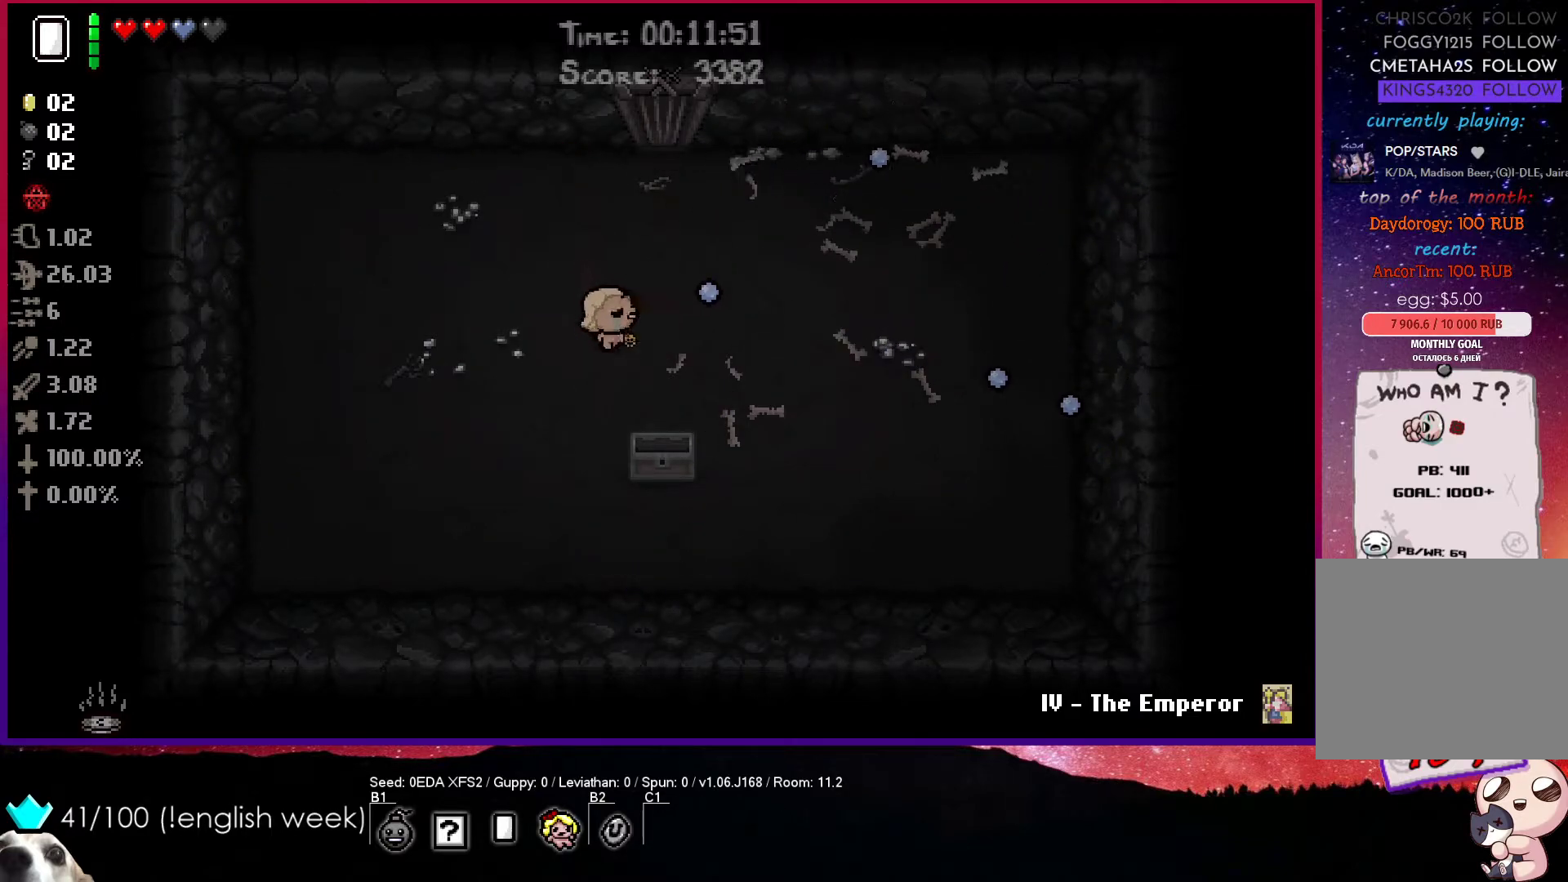
{"buttons": ["CIRCLE"], "left_stick": "right", "events": [[100, "left_stick", "right"], [367, "left_stick", "center"], [467, "left_stick", "right"]]}
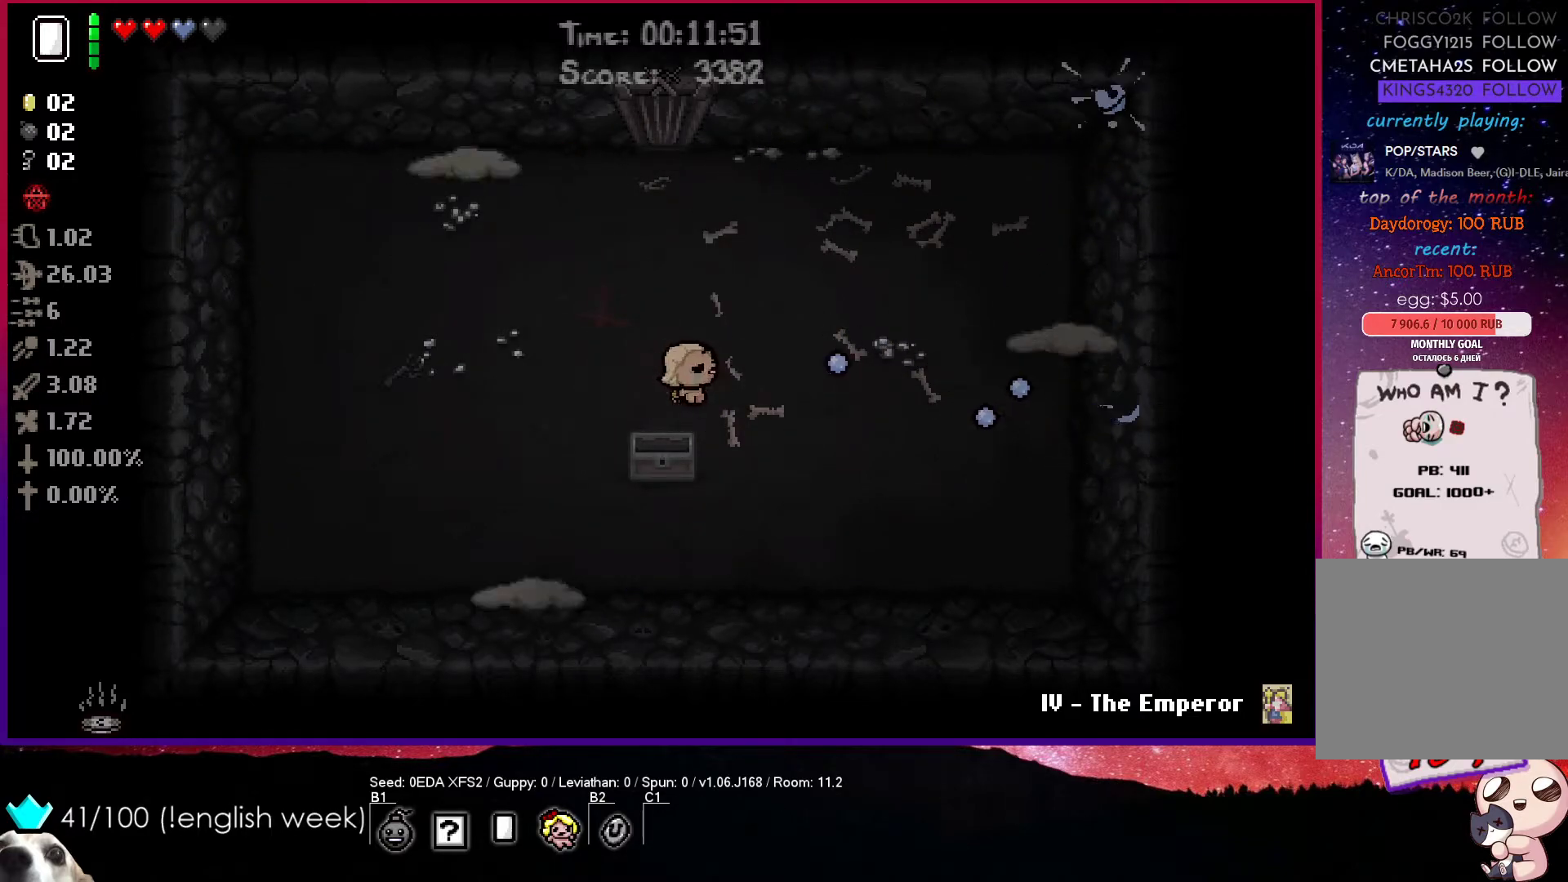
{"buttons": ["CIRCLE"], "left_stick": "right", "events": [[217, "left_stick", "up-left"], [367, "left_stick", "center"], [417, "left_stick", "right"]]}
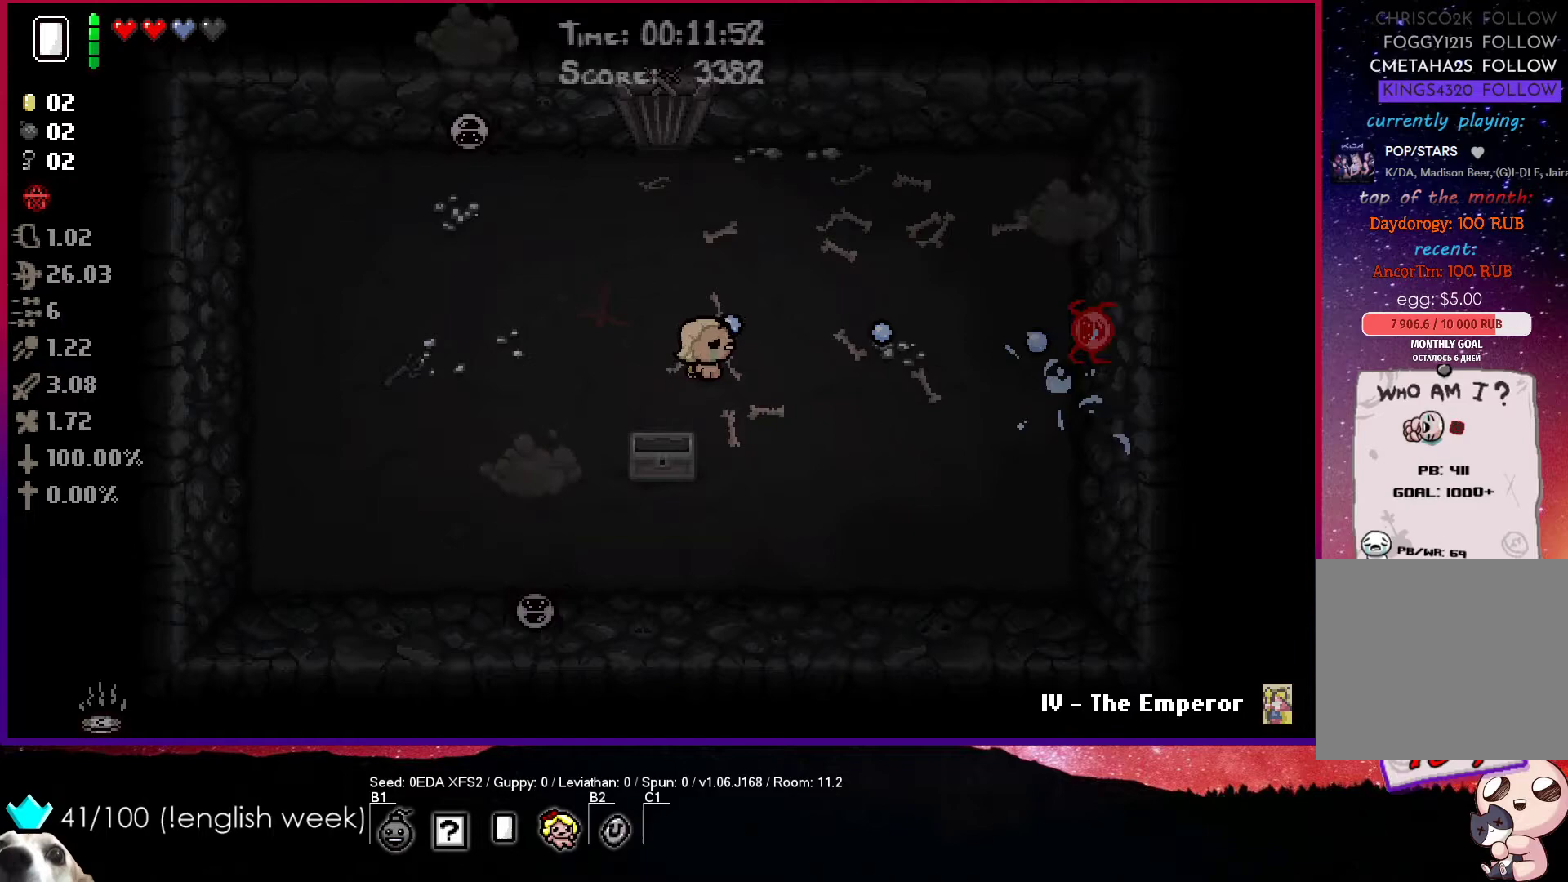
{"buttons": ["CROSS"], "left_stick": "down-right", "events": [[50, "left_stick", "center"], [400, "left_stick", "down-right"], [483, "CIRCLE", "up"], [500, "CROSS", "down"]]}
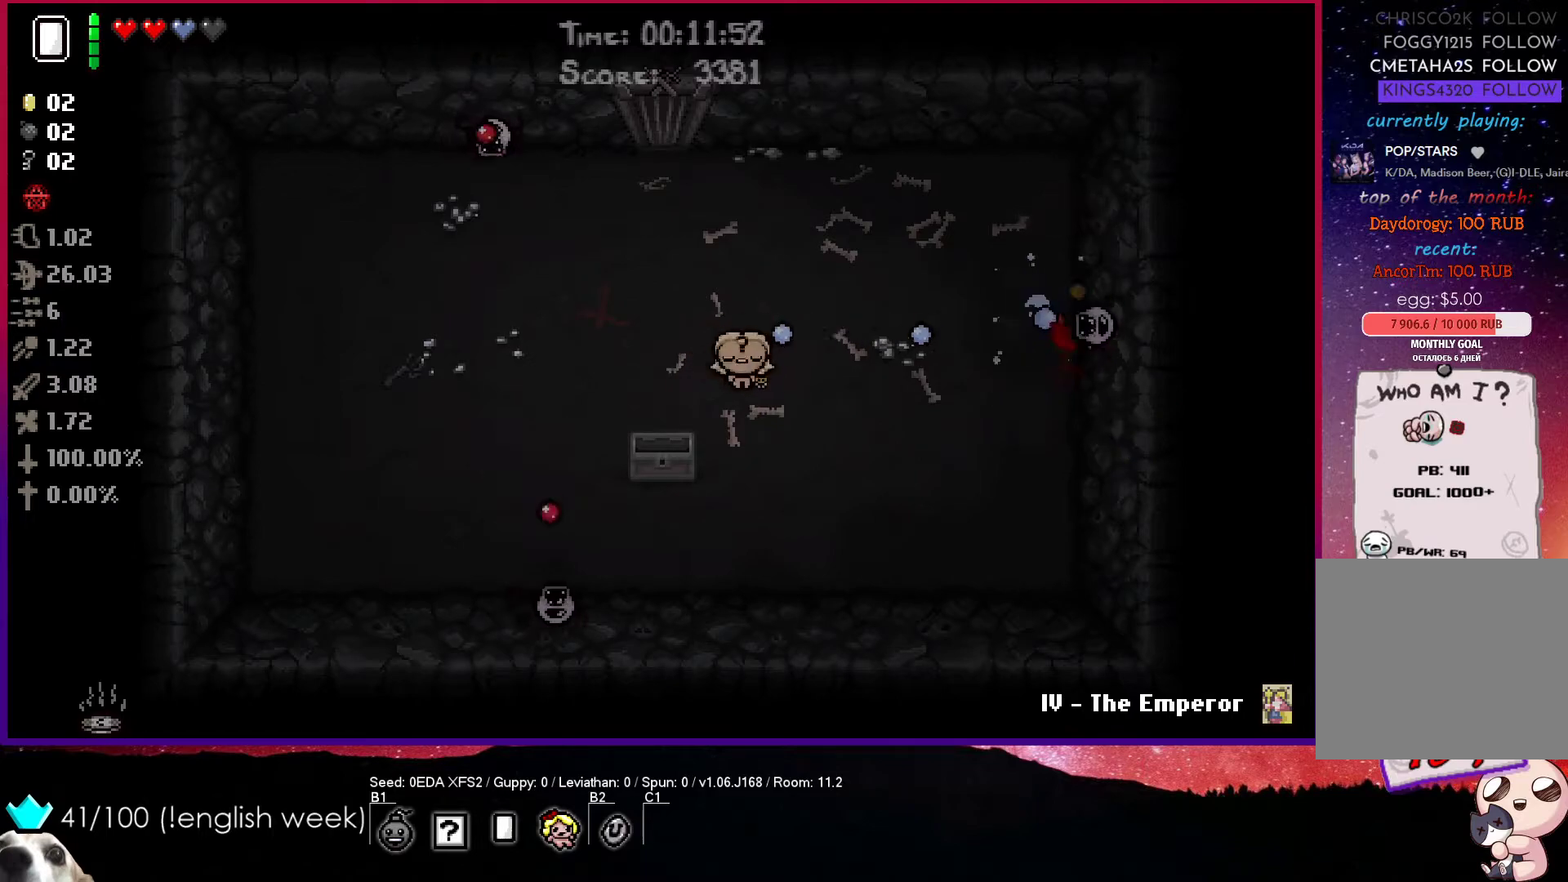
{"buttons": ["SQUARE"], "left_stick": "center", "events": [[33, "CROSS", "up"], [33, "SQUARE", "down"], [500, "left_stick", "center"]]}
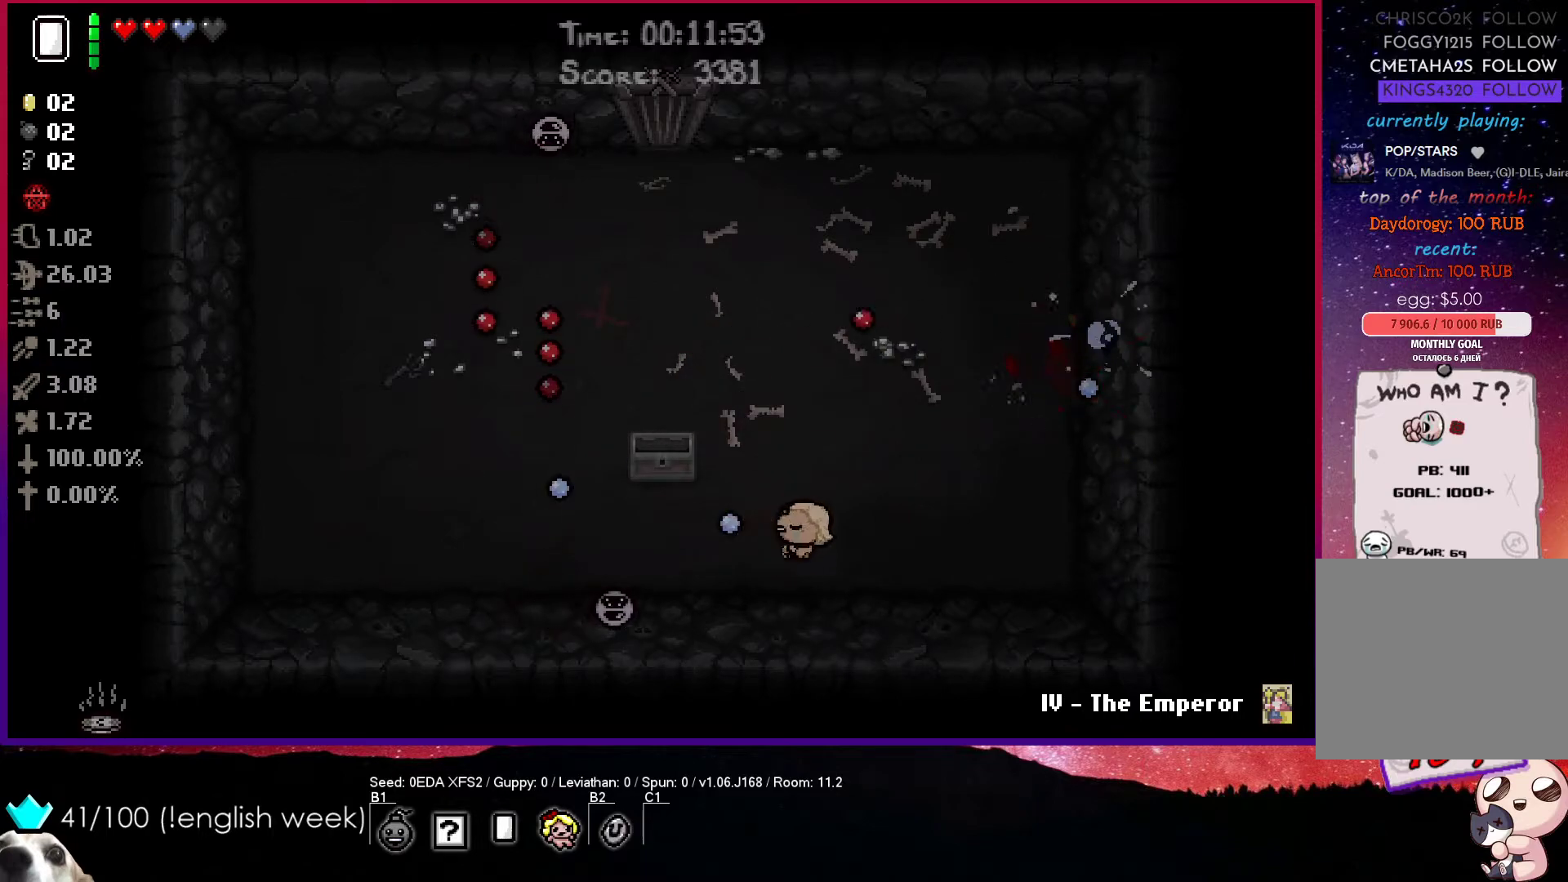
{"buttons": ["SQUARE"], "left_stick": "center", "events": [[183, "left_stick", "right"], [317, "left_stick", "center"]]}
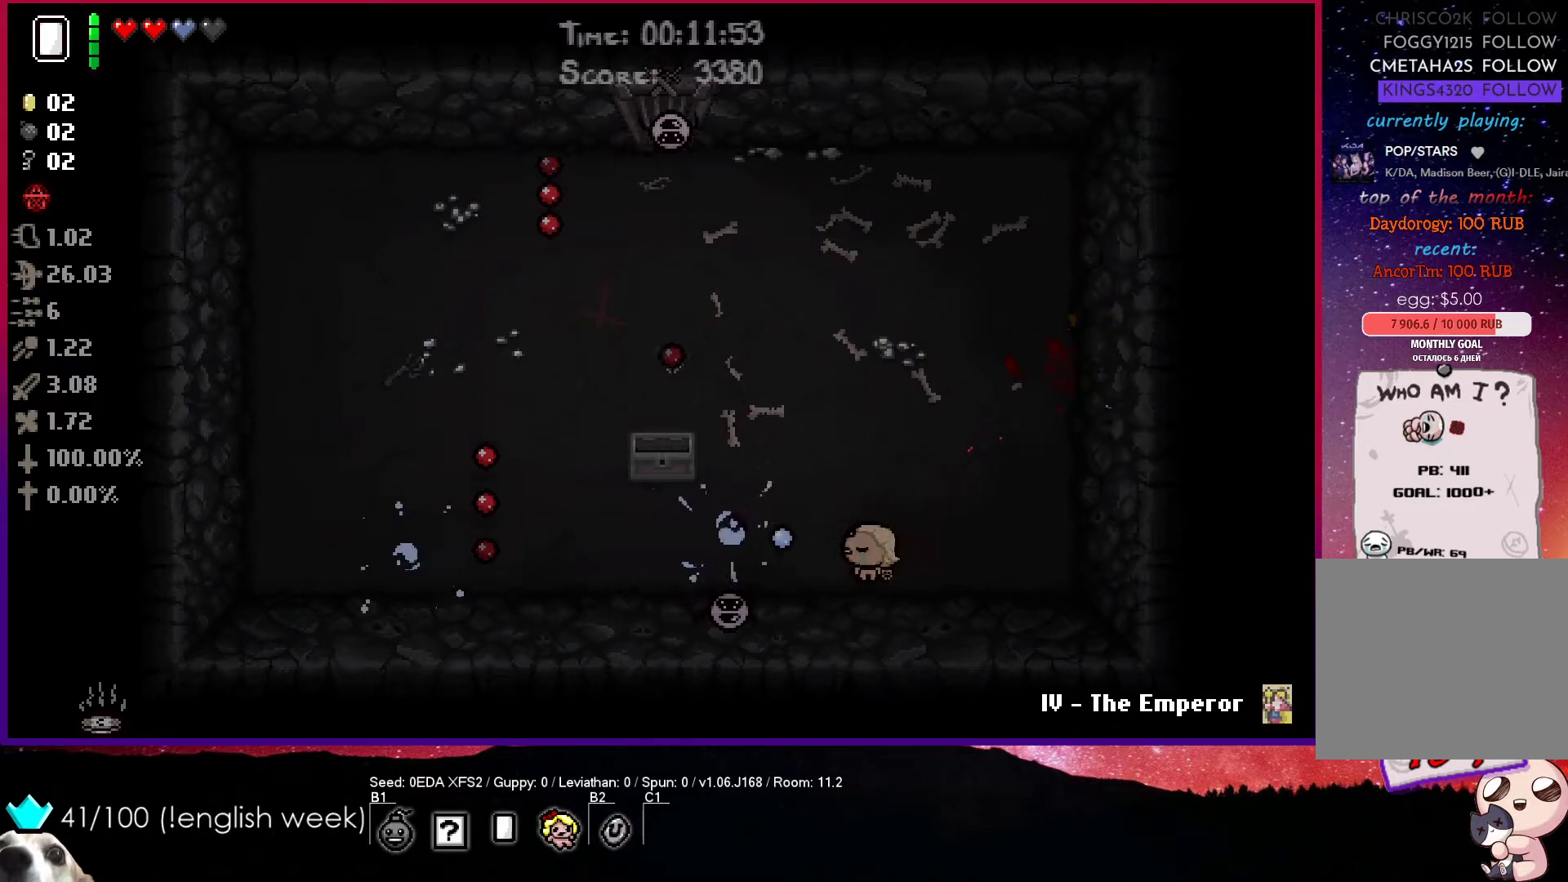
{"buttons": ["TRIANGLE"], "left_stick": "up-left", "events": [[67, "left_stick", "up-right"], [250, "left_stick", "up"], [383, "SQUARE", "up"], [400, "TRIANGLE", "down"], [433, "left_stick", "up-left"]]}
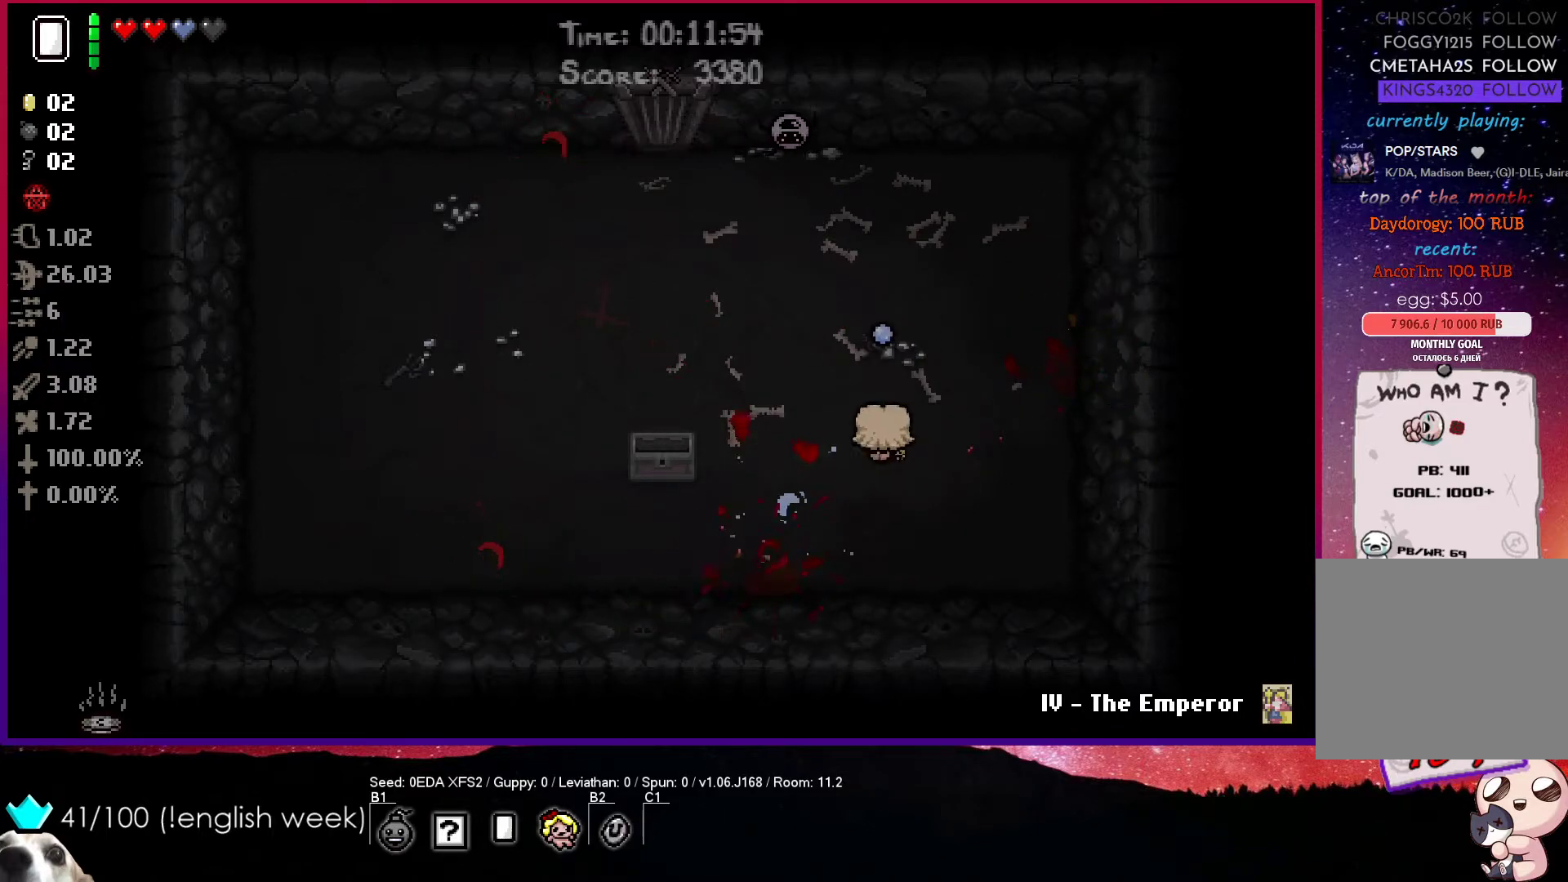
{"buttons": ["TRIANGLE"], "left_stick": "down", "events": [[383, "left_stick", "down-left"], [433, "left_stick", "down"]]}
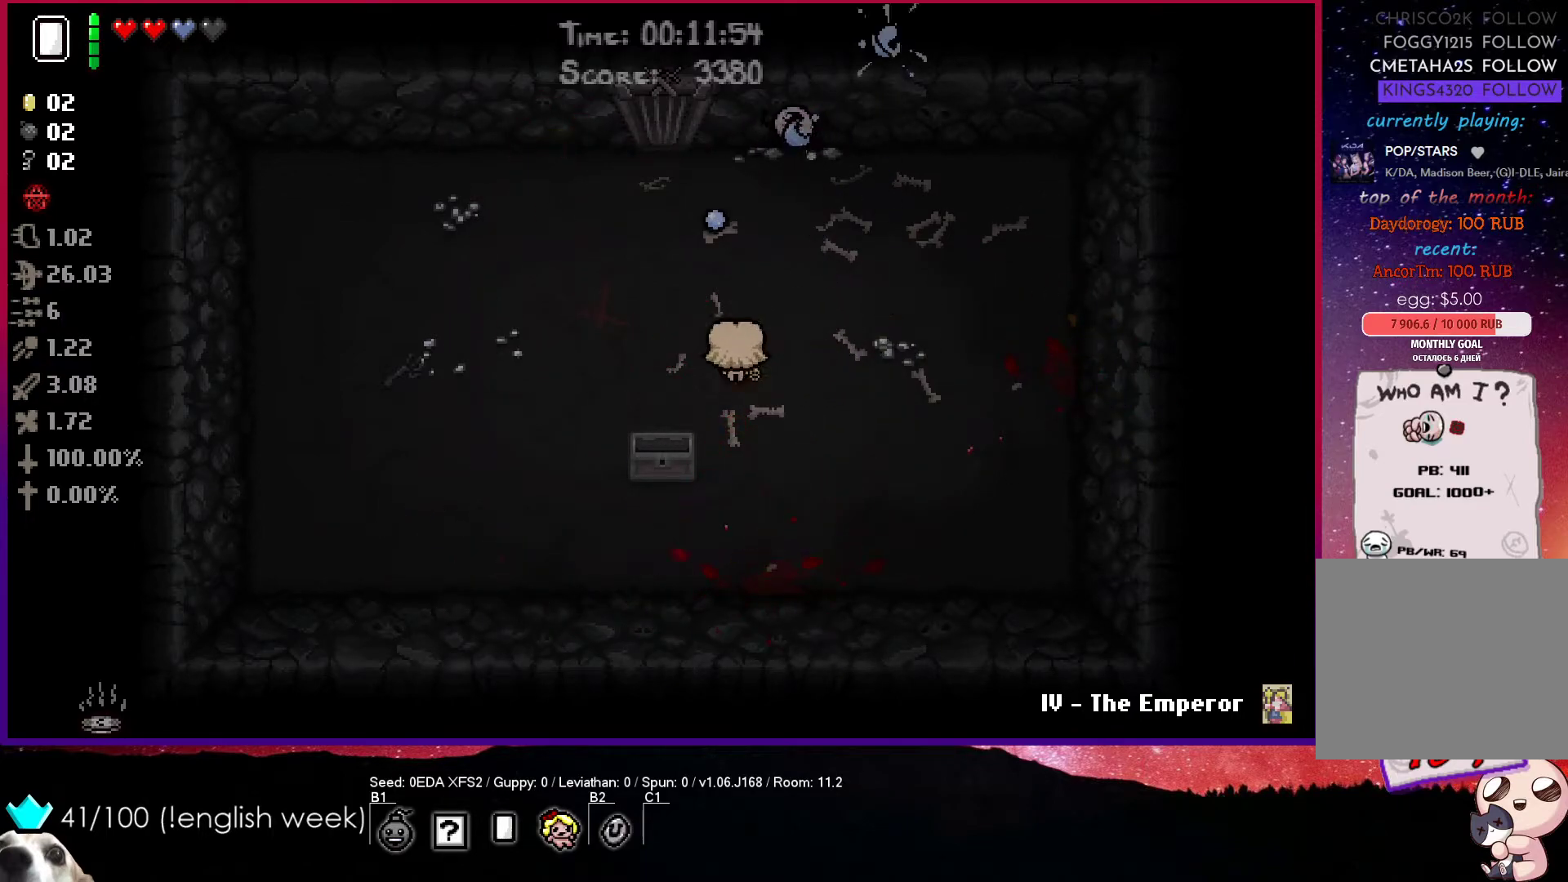
{"buttons": ["TRIANGLE"], "left_stick": "left", "events": [[200, "left_stick", "up"], [450, "left_stick", "left"]]}
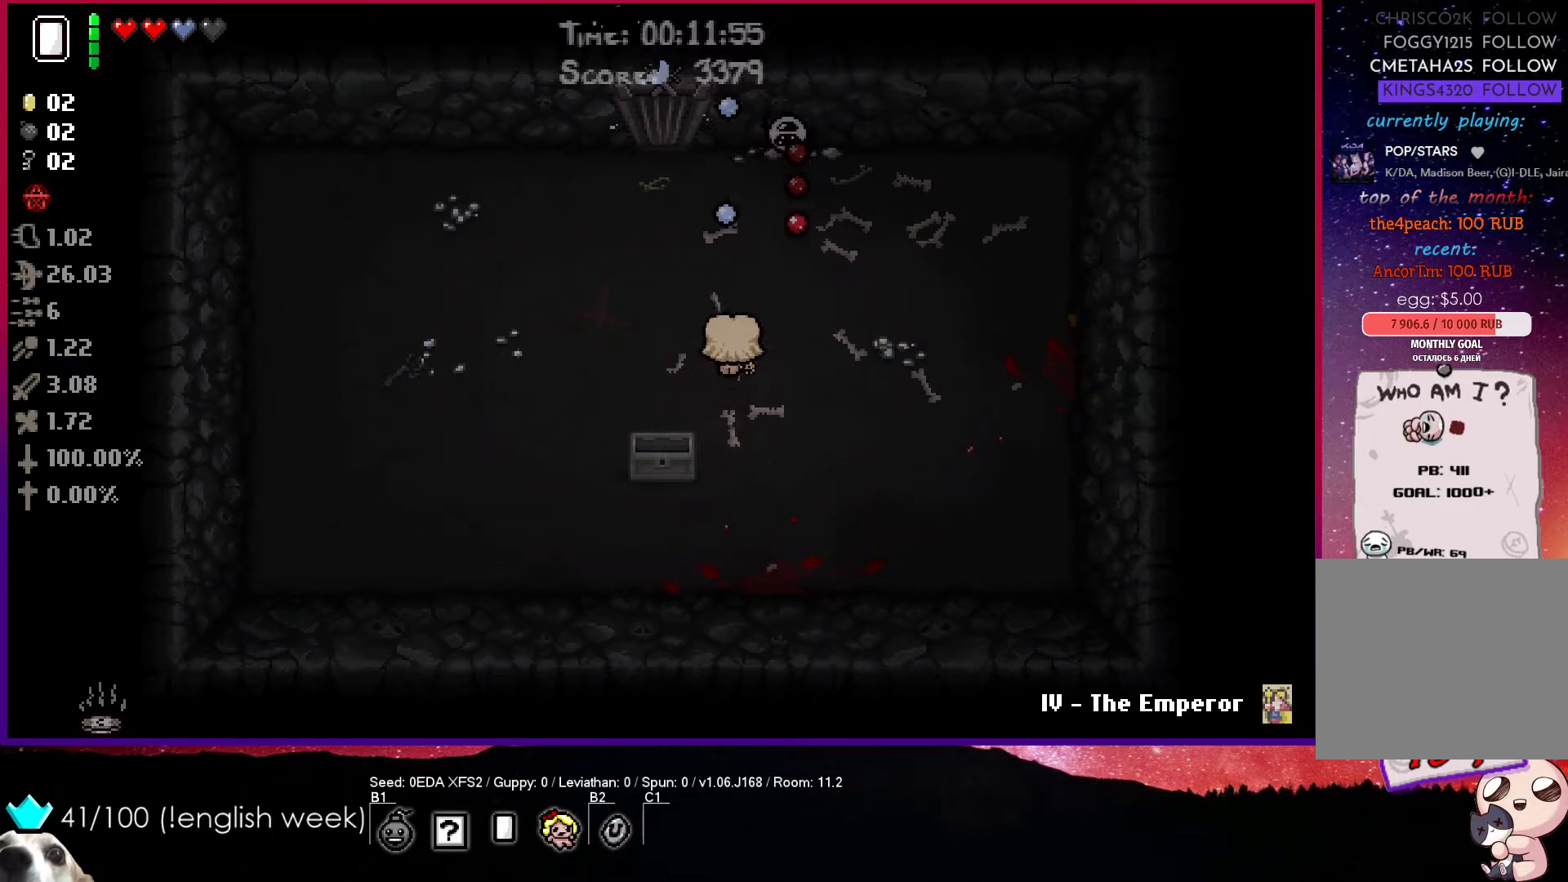
{"buttons": ["TRIANGLE"], "left_stick": "down", "events": [[283, "left_stick", "up"], [500, "left_stick", "down"]]}
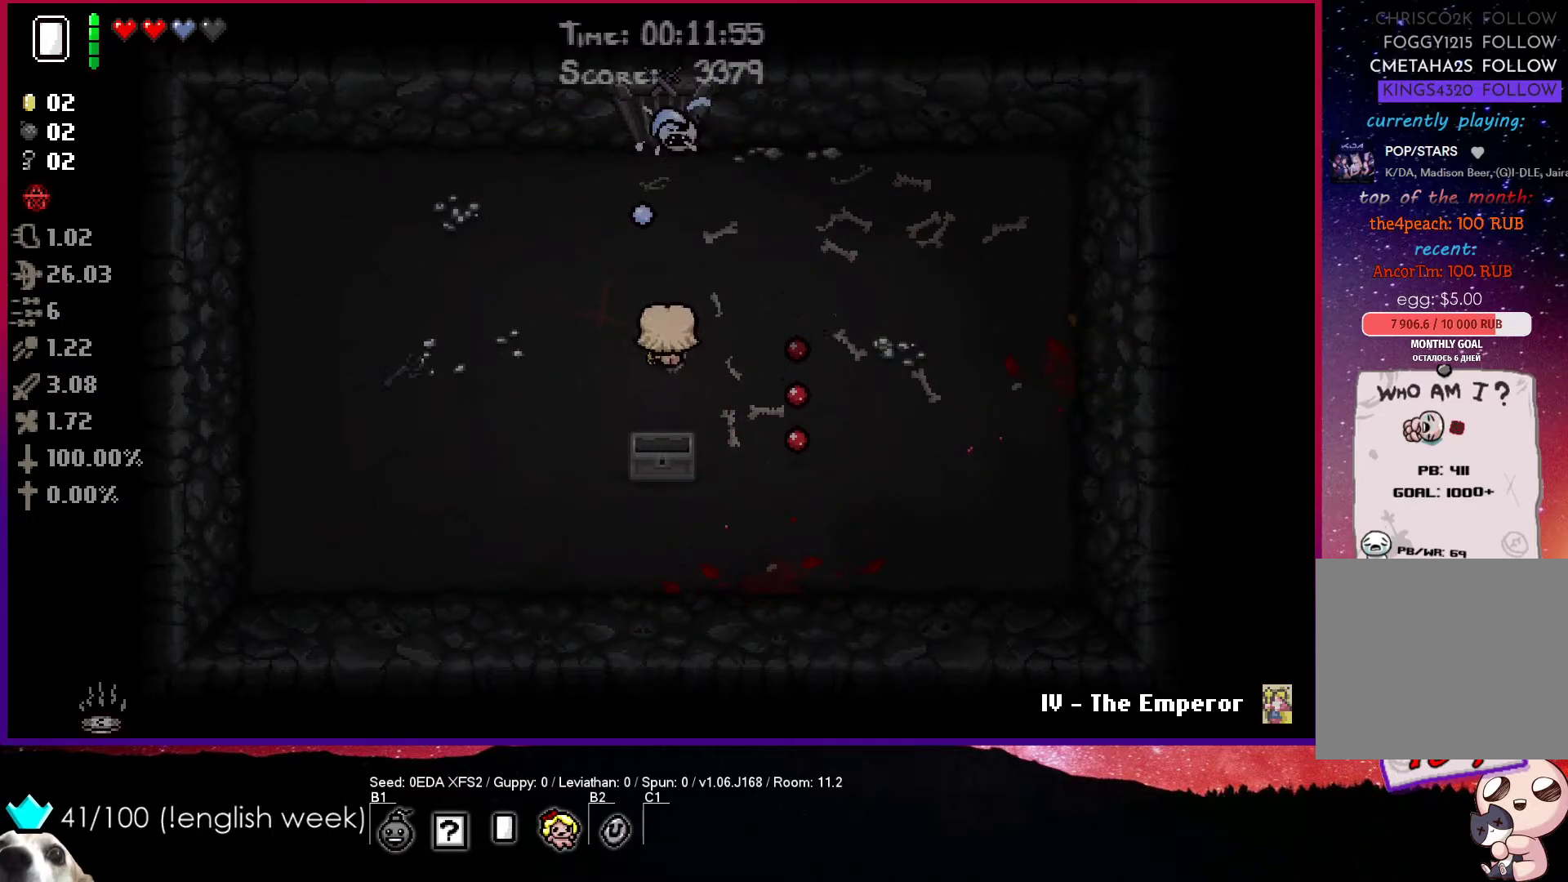
{"buttons": ["CIRCLE"], "left_stick": "center", "events": [[183, "CIRCLE", "down"], [217, "left_stick", "center"], [250, "TRIANGLE", "up"], [317, "left_stick", "right"], [467, "left_stick", "center"]]}